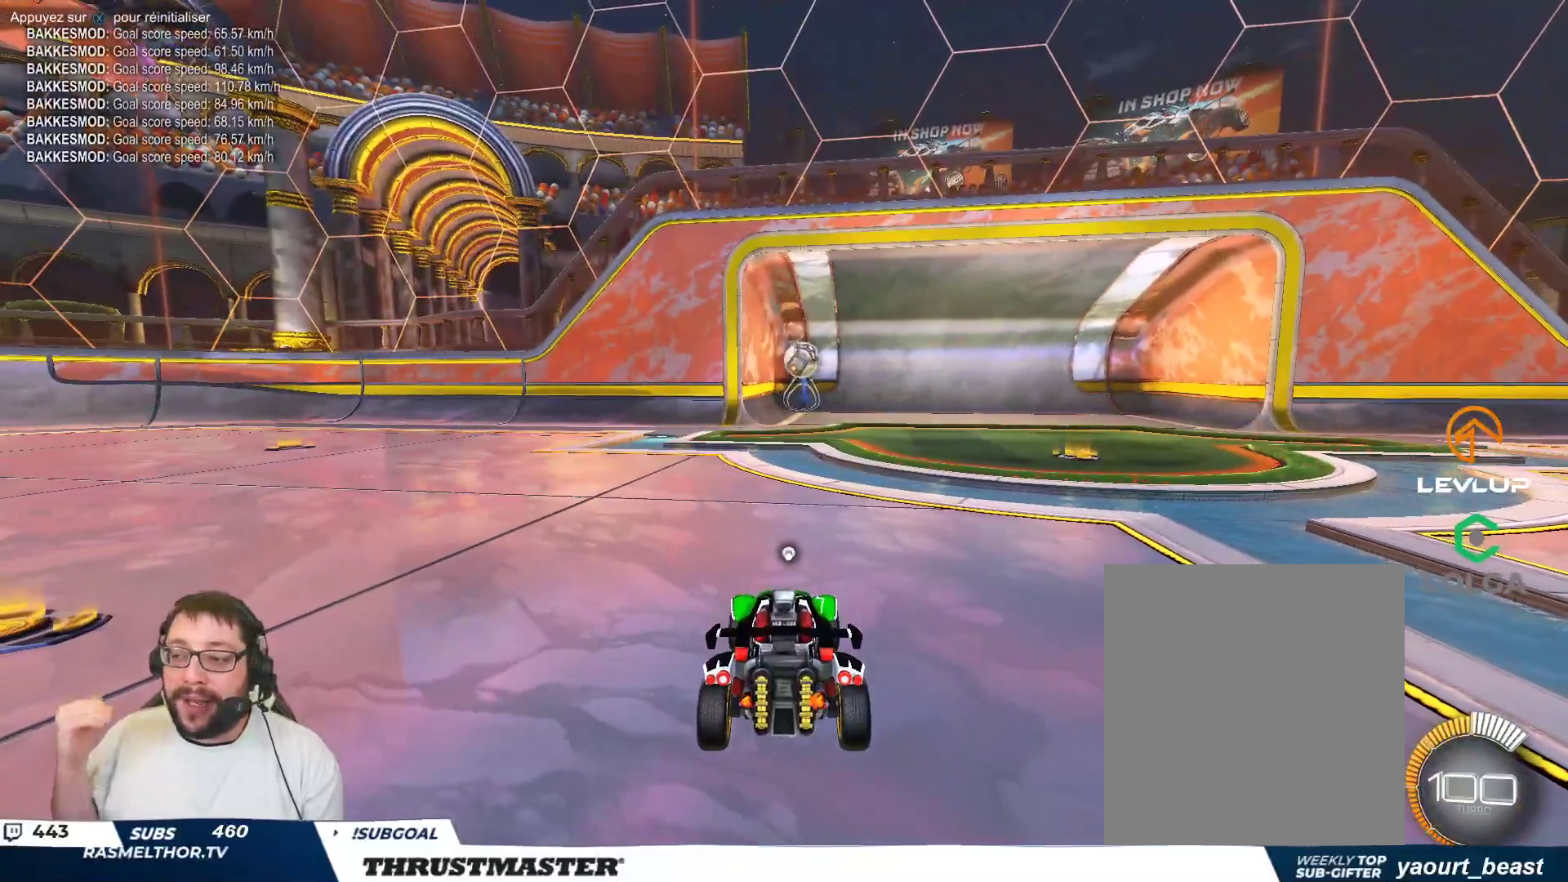
Gameplay with a controller (Xbox layout); each line is a JSON object with the inputs held at the frame after it. "events" lists button and stick changes between this image and that frame as [ms after this image, input, new state], when the widget could be followed in between. Not read: L2 L3 R2 R3 right_stick.
{"buttons": [], "left_stick": "center", "events": []}
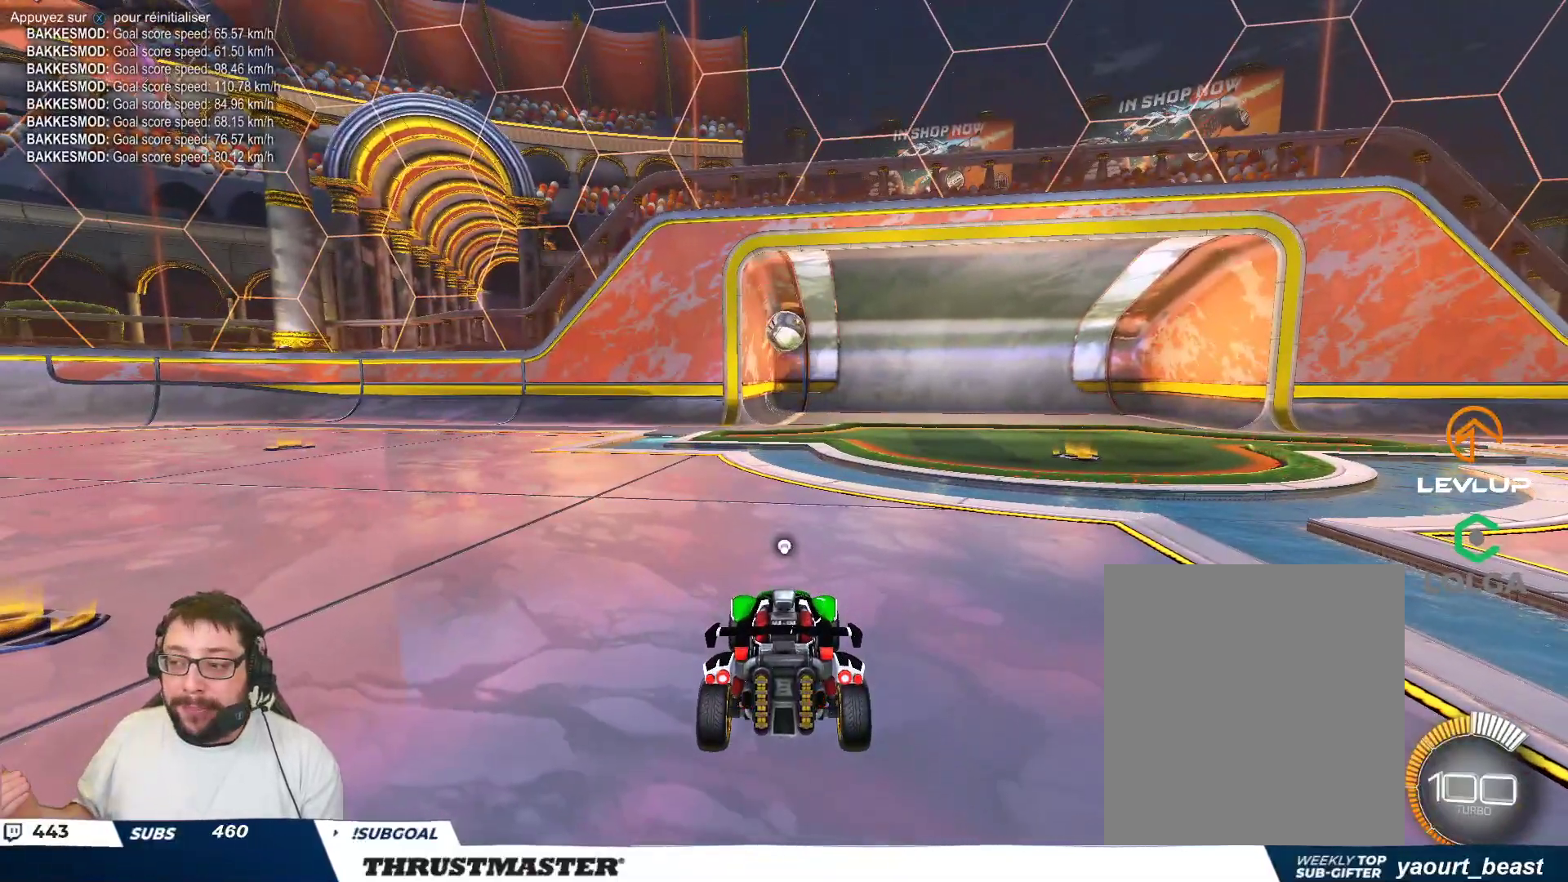
{"buttons": [], "left_stick": "center", "events": []}
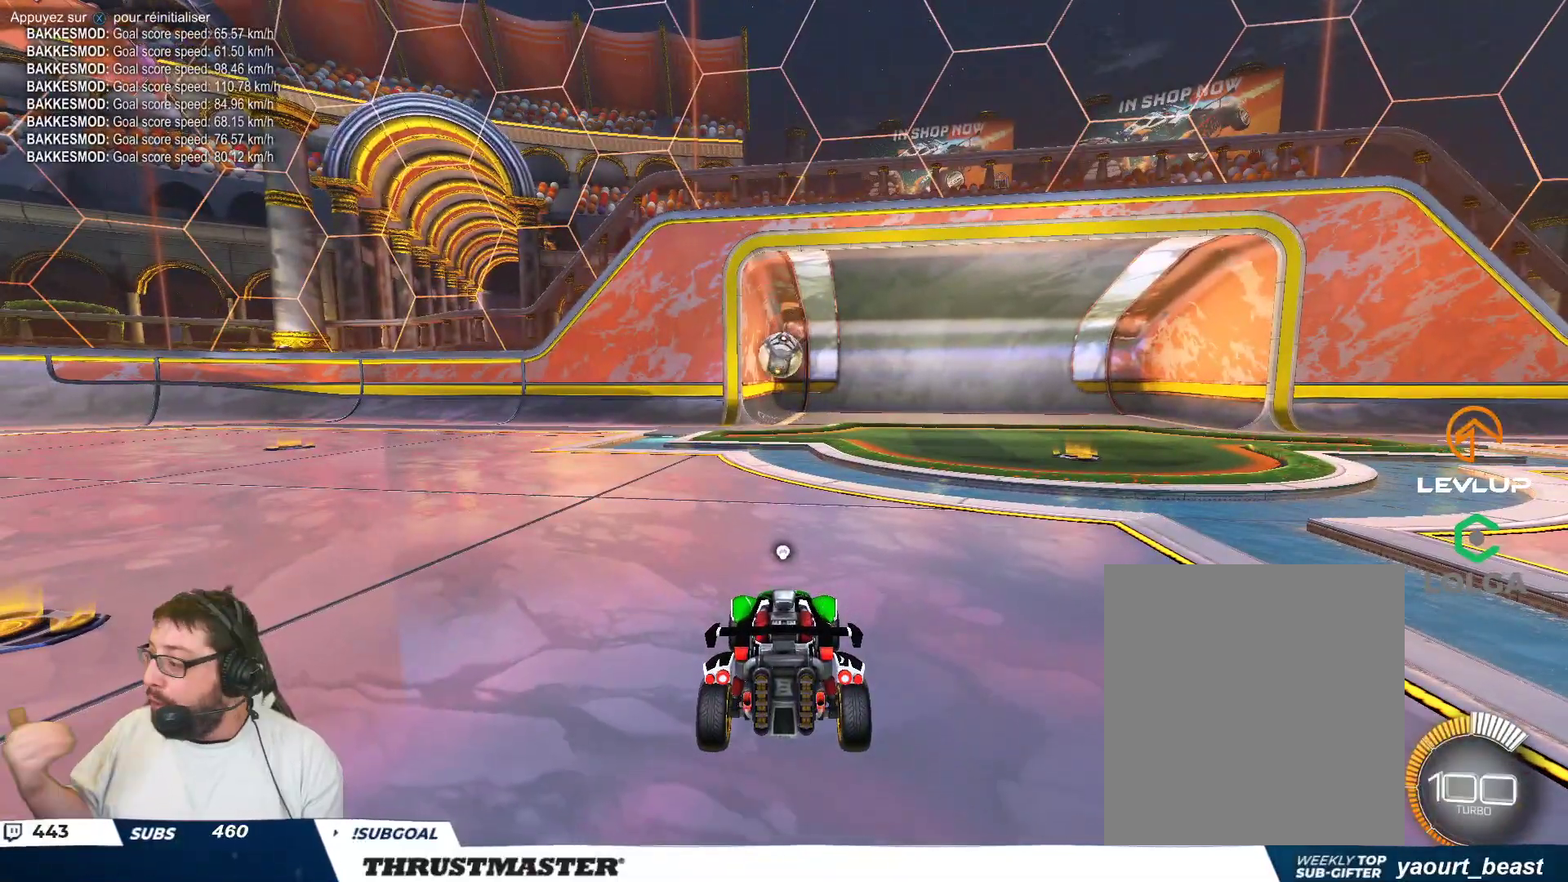
{"buttons": [], "left_stick": "center", "events": []}
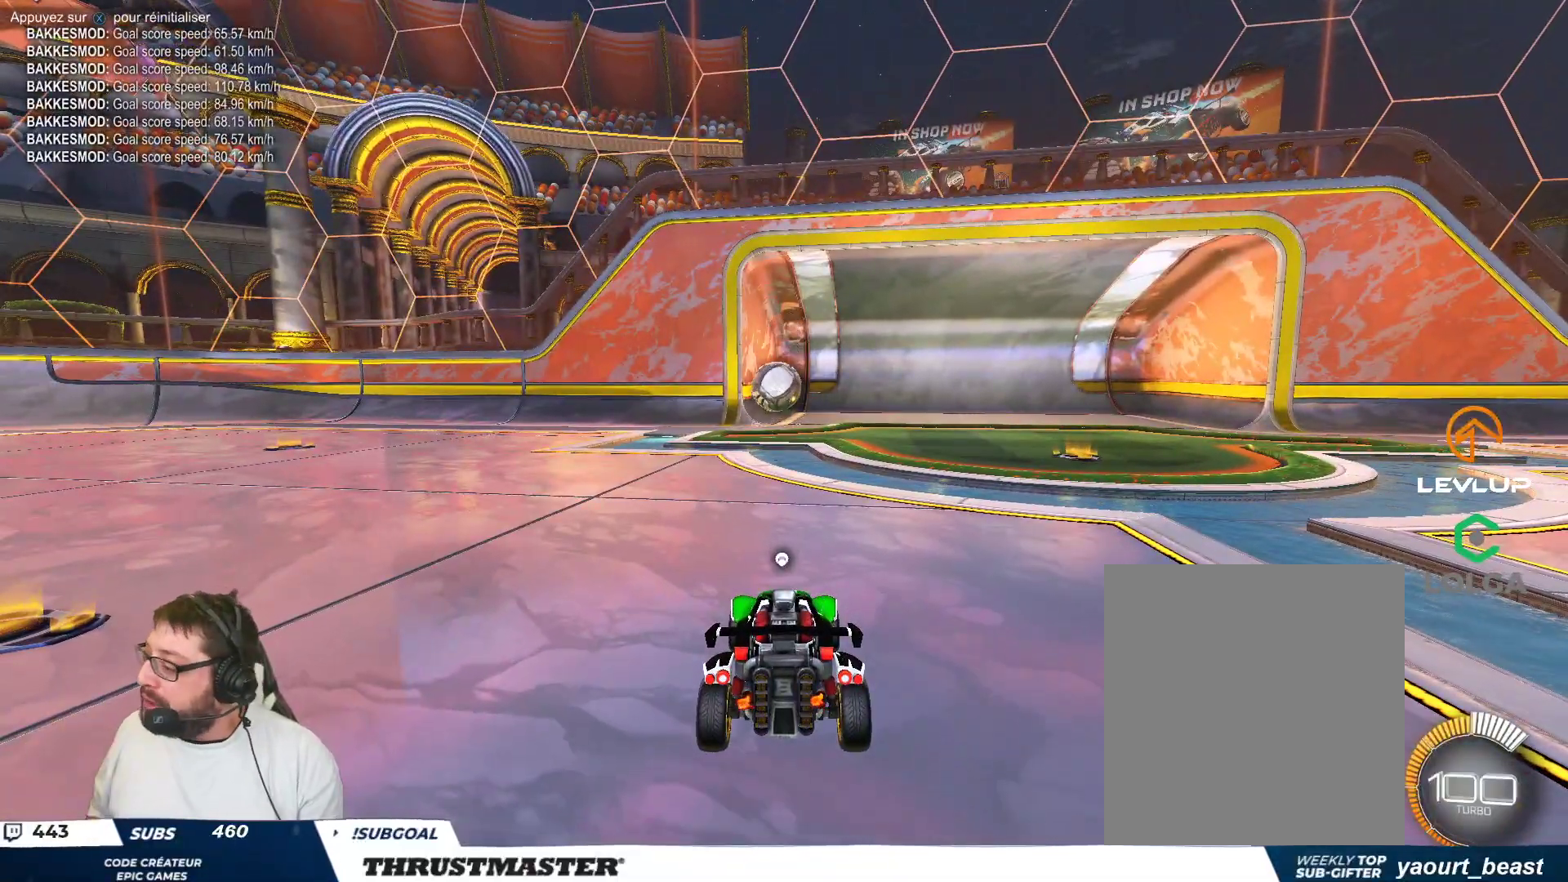
{"buttons": [], "left_stick": "center", "events": []}
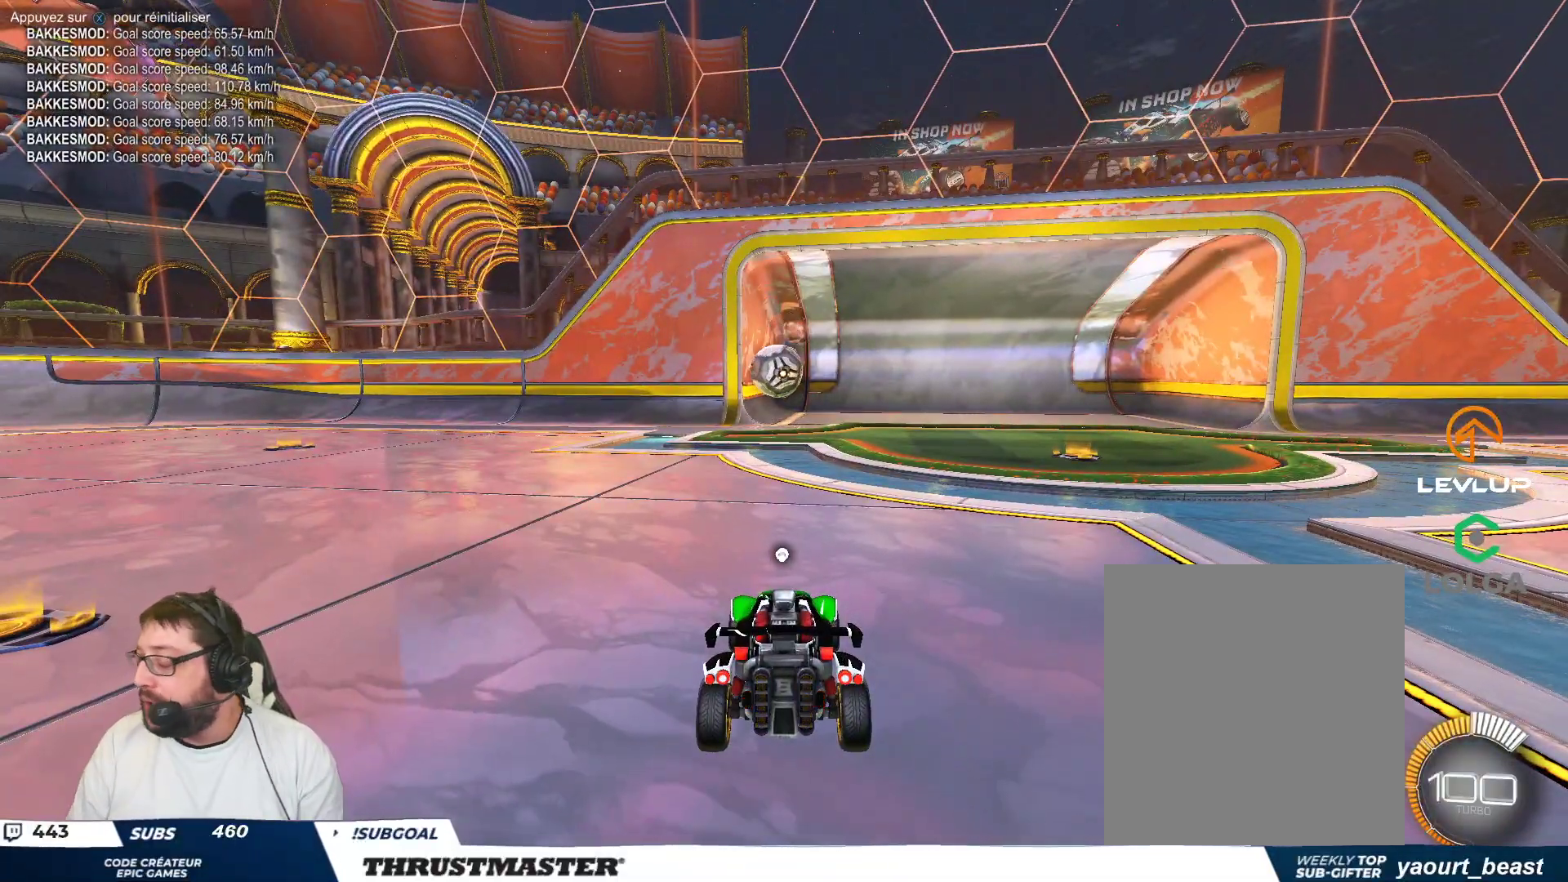
{"buttons": [], "left_stick": "center", "events": []}
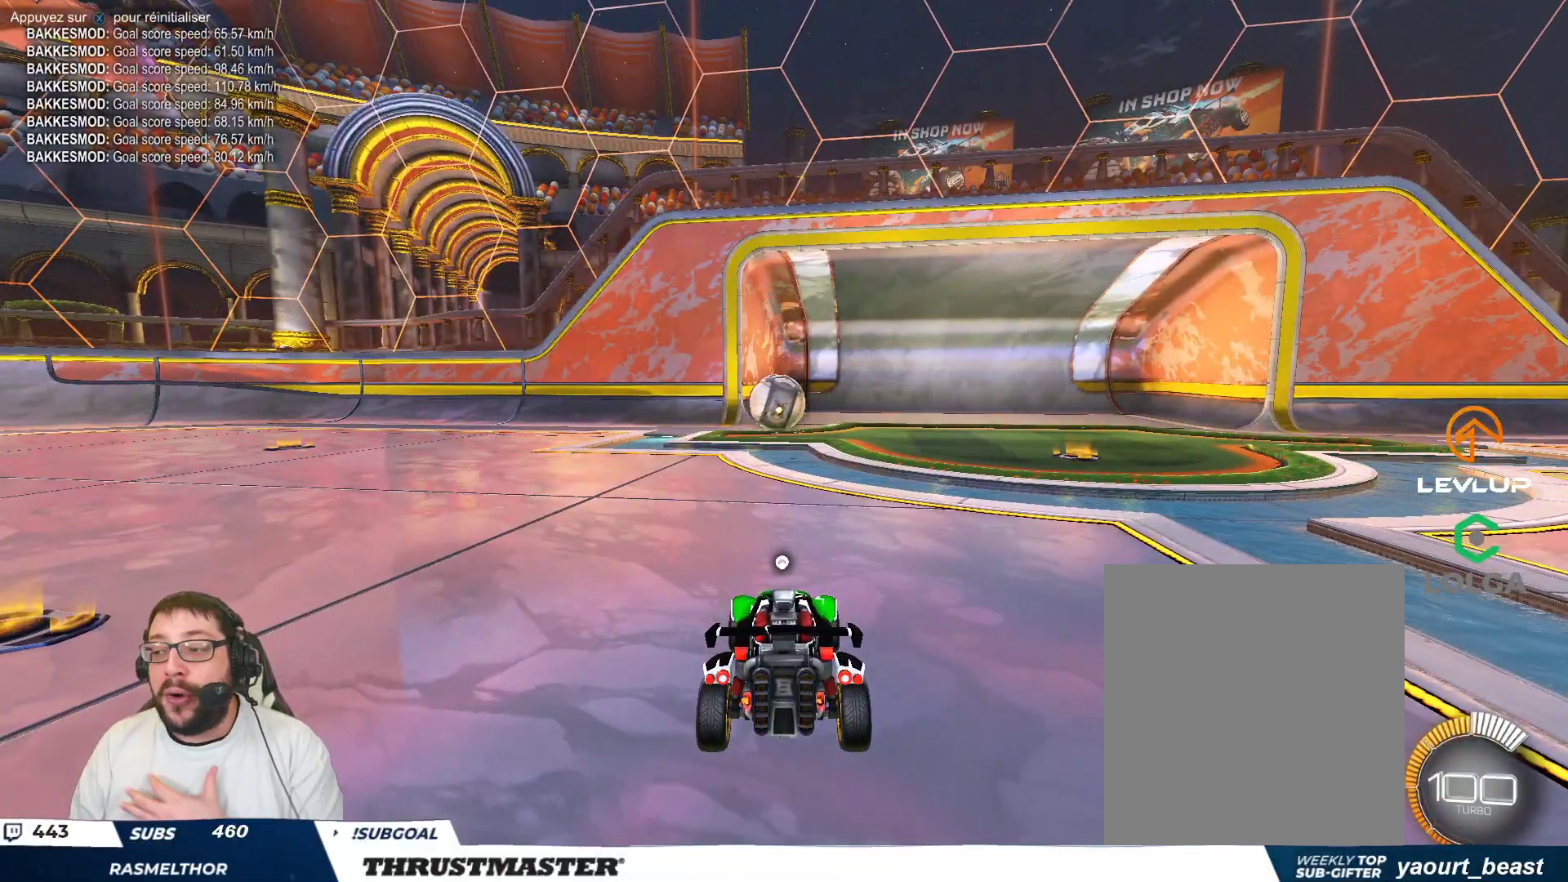
{"buttons": [], "left_stick": "center", "events": []}
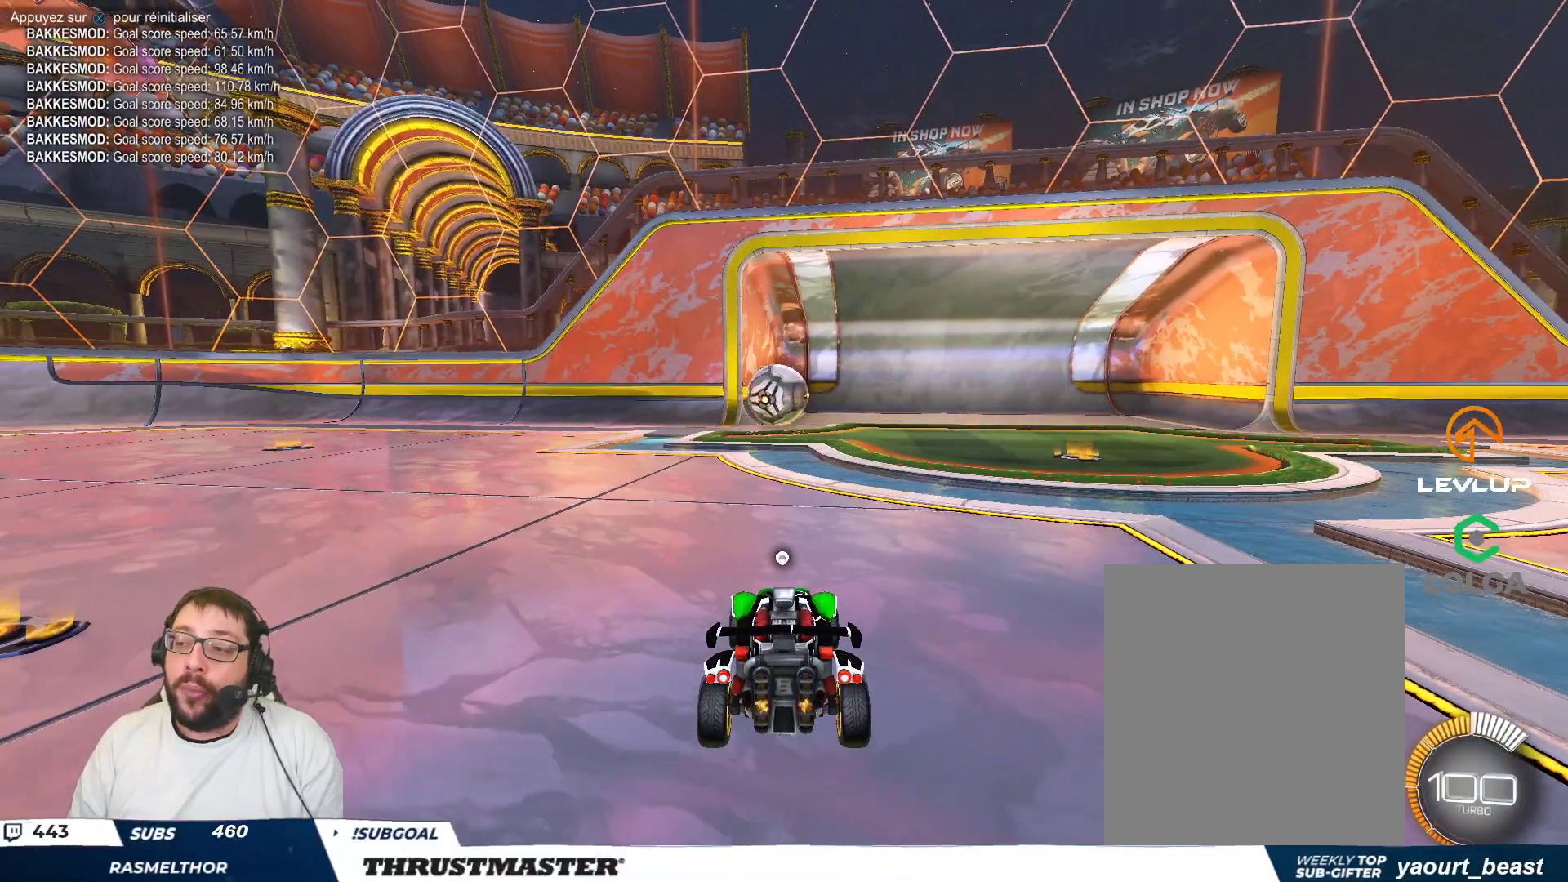
{"buttons": [], "left_stick": "center", "events": []}
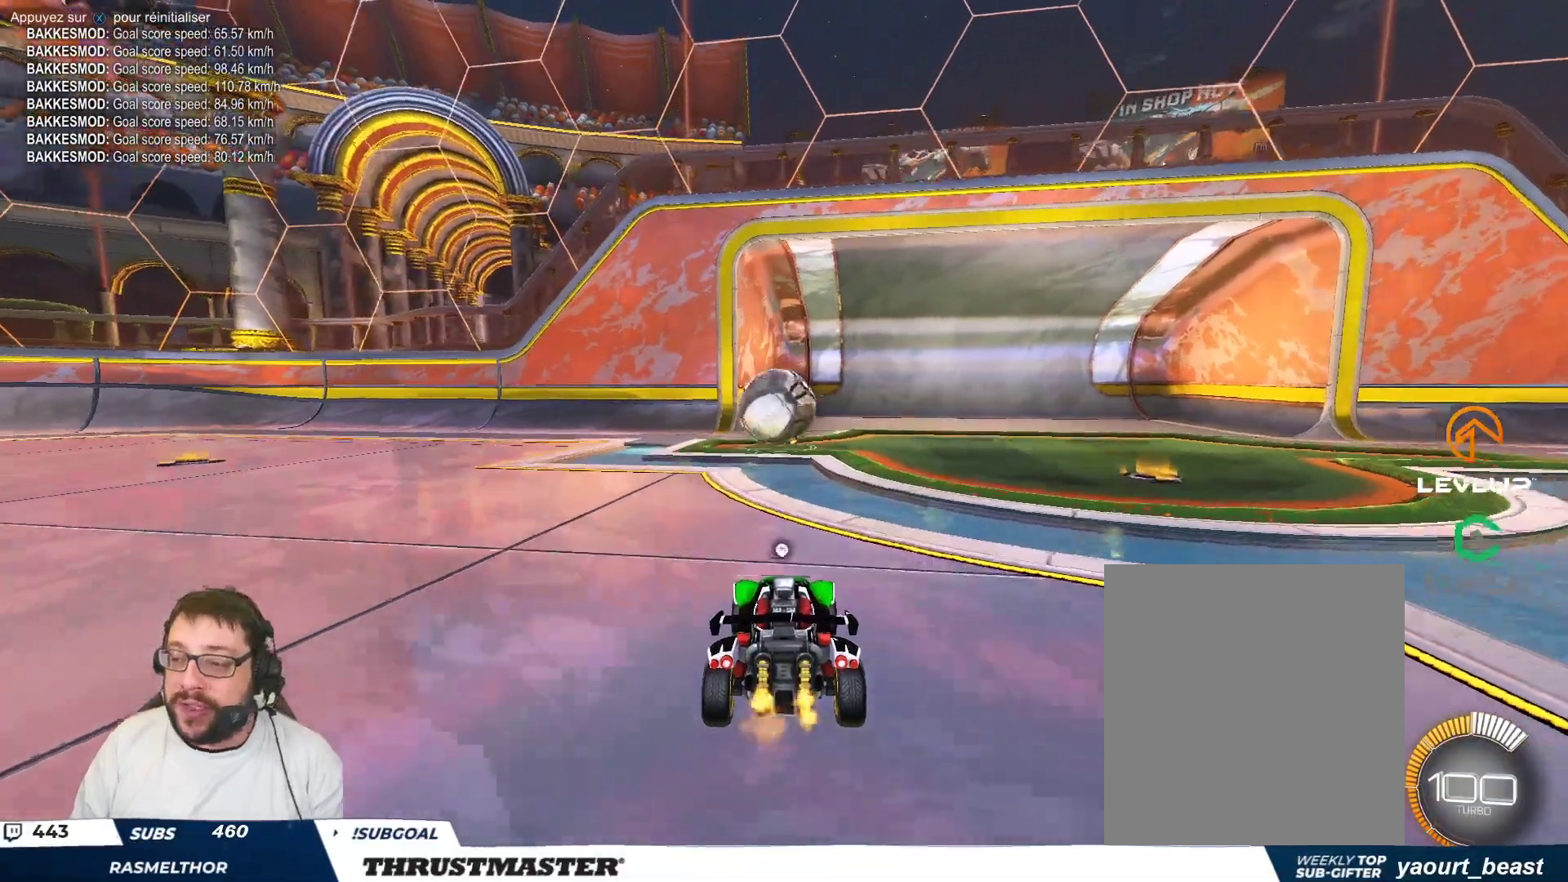
{"buttons": ["A", "B"], "left_stick": "right", "events": [[150, "B", "down"], [217, "left_stick", "left"], [367, "left_stick", "right"], [450, "A", "down"]]}
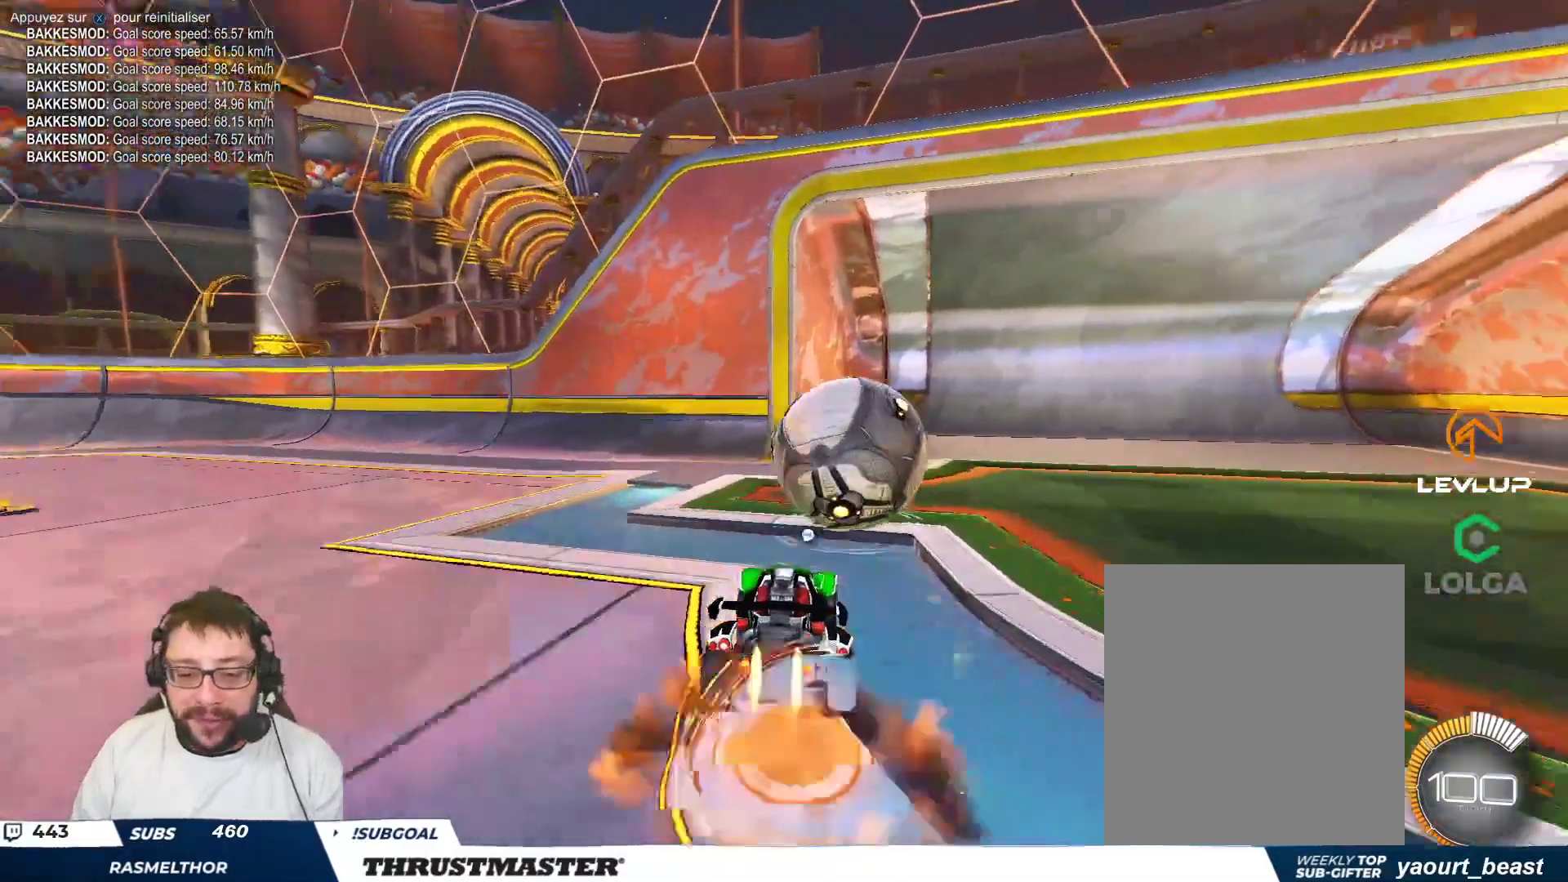
{"buttons": [], "left_stick": "right", "events": [[17, "left_stick", "up-right"], [33, "A", "up"], [83, "A", "down"], [150, "A", "up"], [150, "left_stick", "down-right"], [183, "B", "up"], [200, "B", "down"], [217, "Y", "down"], [233, "B", "up"], [267, "Y", "up"], [300, "left_stick", "right"]]}
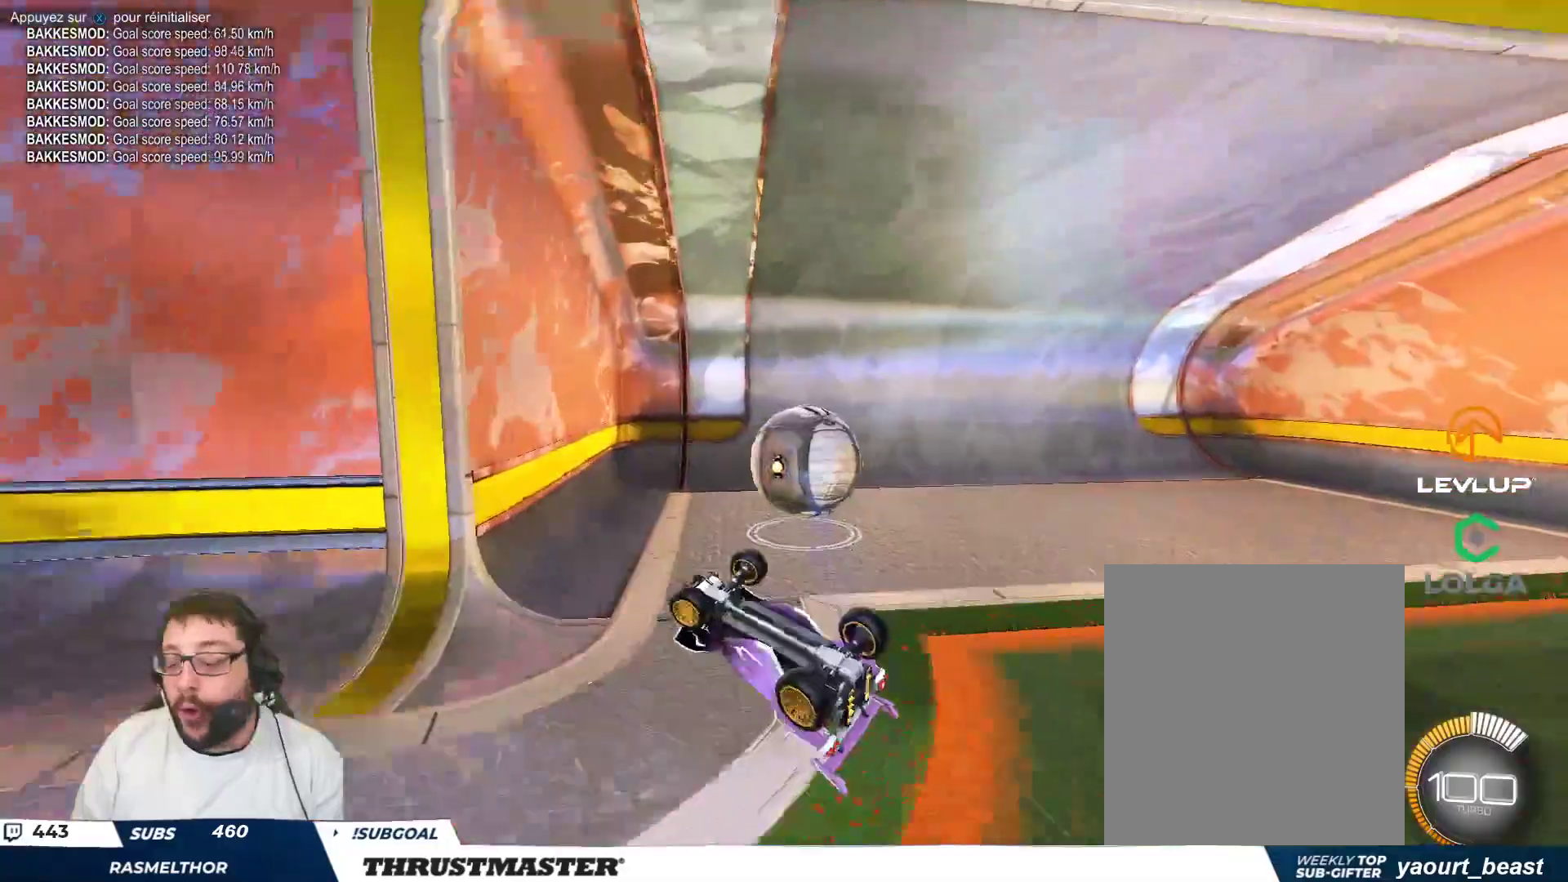
{"buttons": [], "left_stick": "center", "events": [[467, "left_stick", "center"]]}
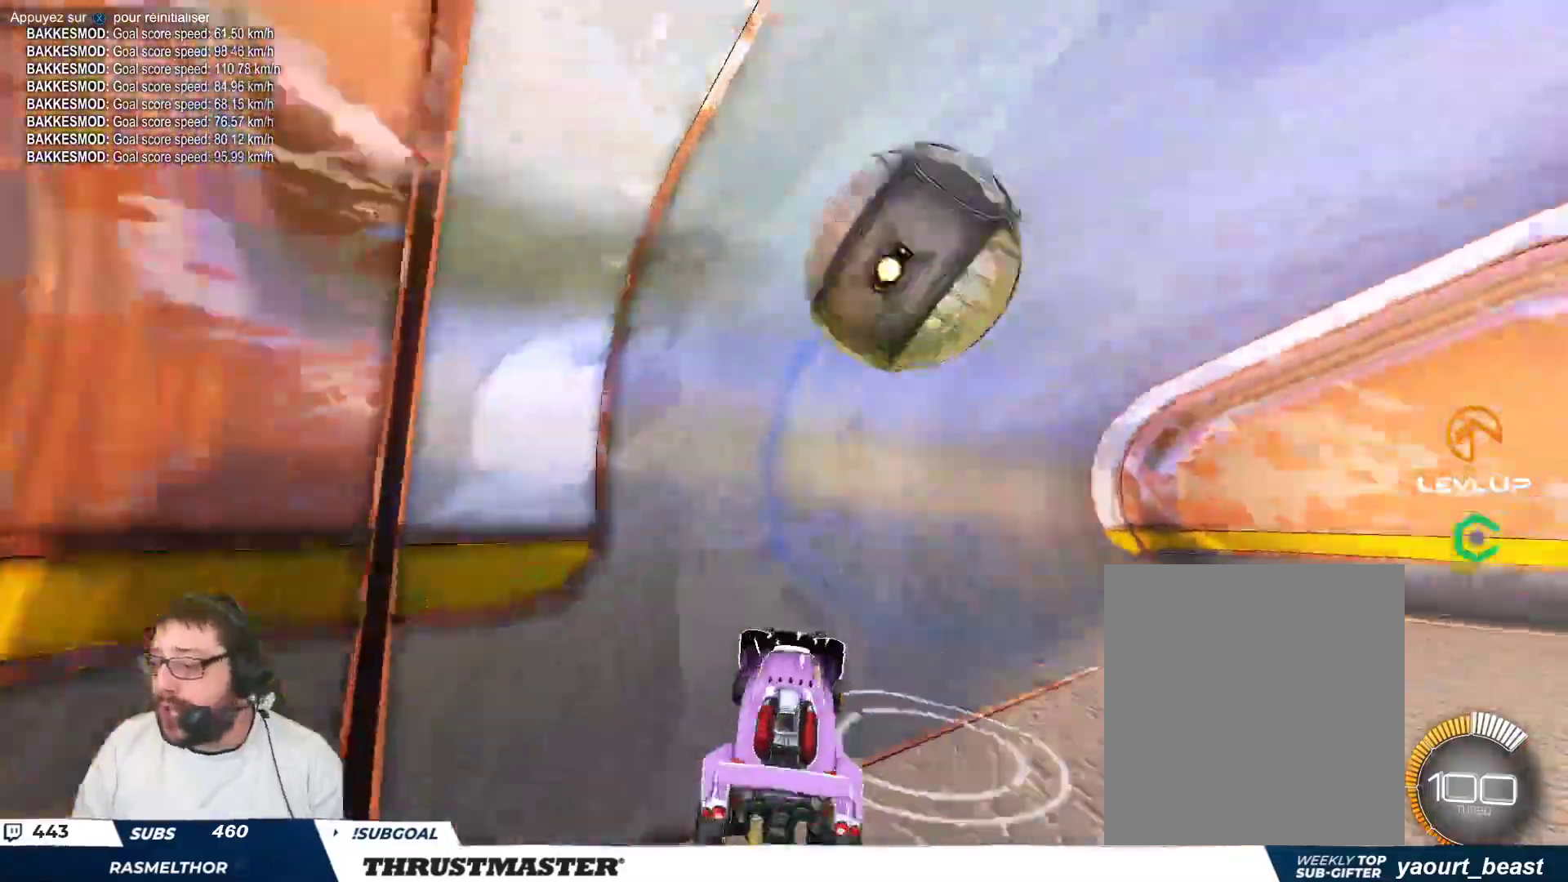
{"buttons": ["B"], "left_stick": "right", "events": [[67, "left_stick", "right"], [483, "B", "down"]]}
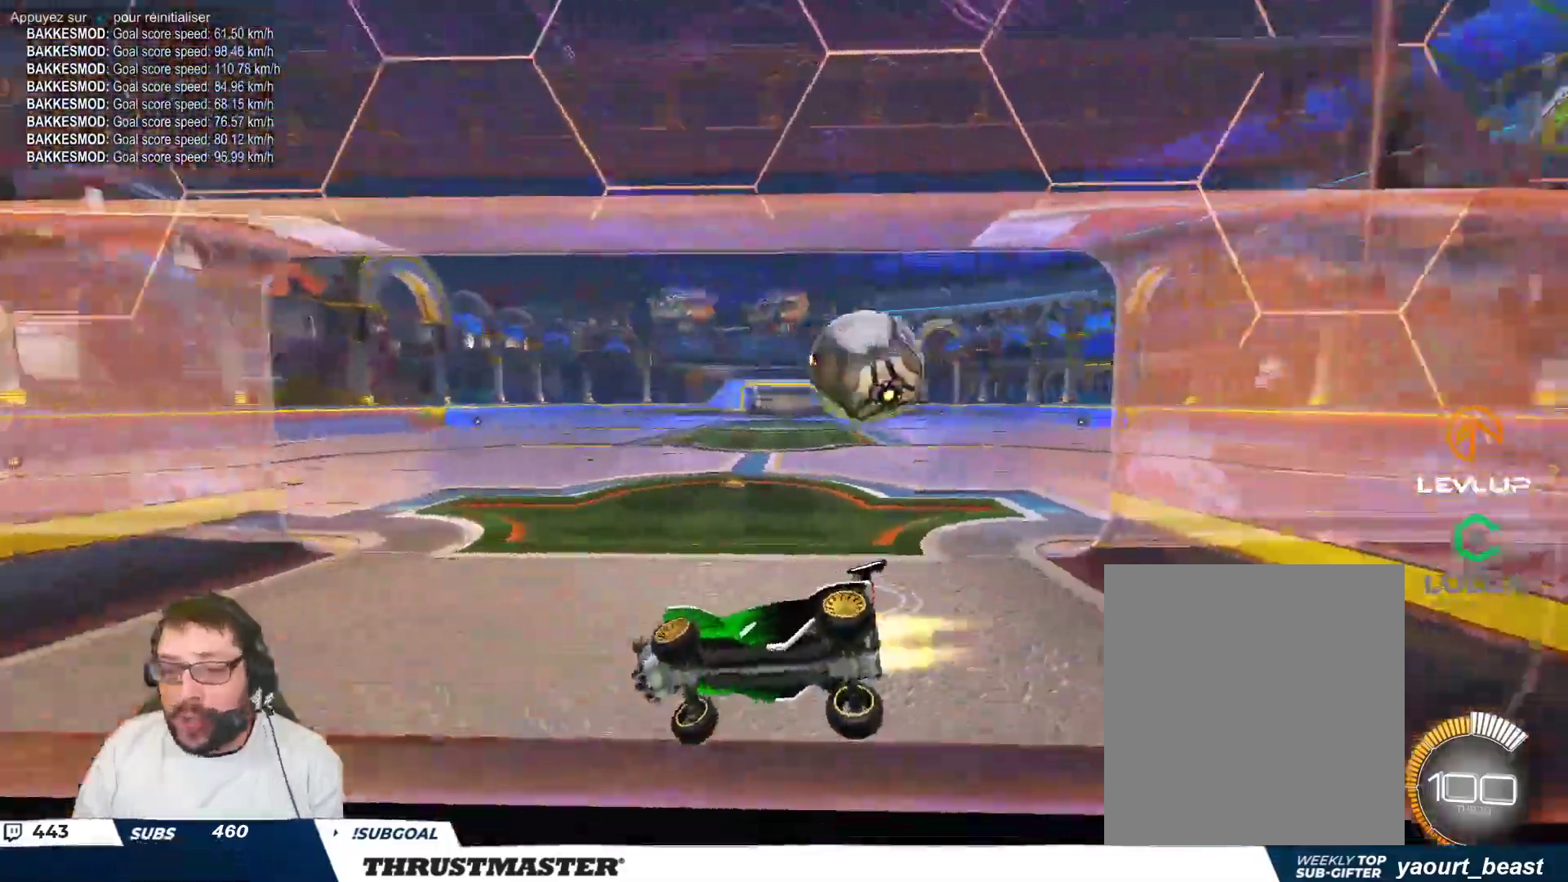
{"buttons": [], "left_stick": "right", "events": [[167, "B", "up"], [250, "B", "down"], [267, "Y", "down"], [367, "B", "up"], [367, "Y", "up"]]}
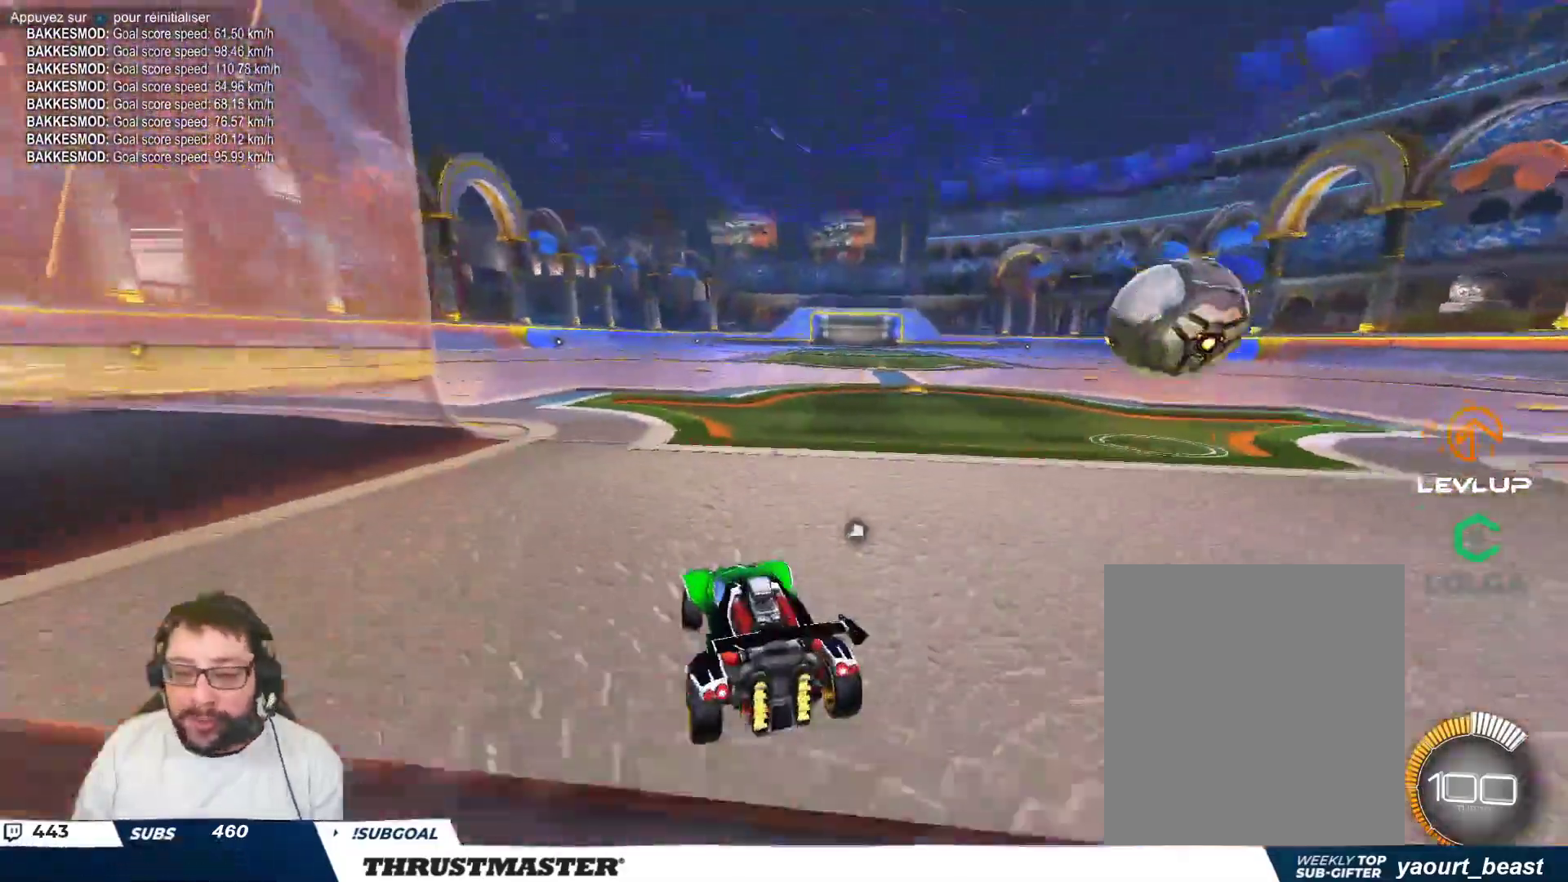
{"buttons": ["A", "B"], "left_stick": "down-left", "events": [[217, "B", "down"], [450, "A", "down"], [500, "left_stick", "down-left"]]}
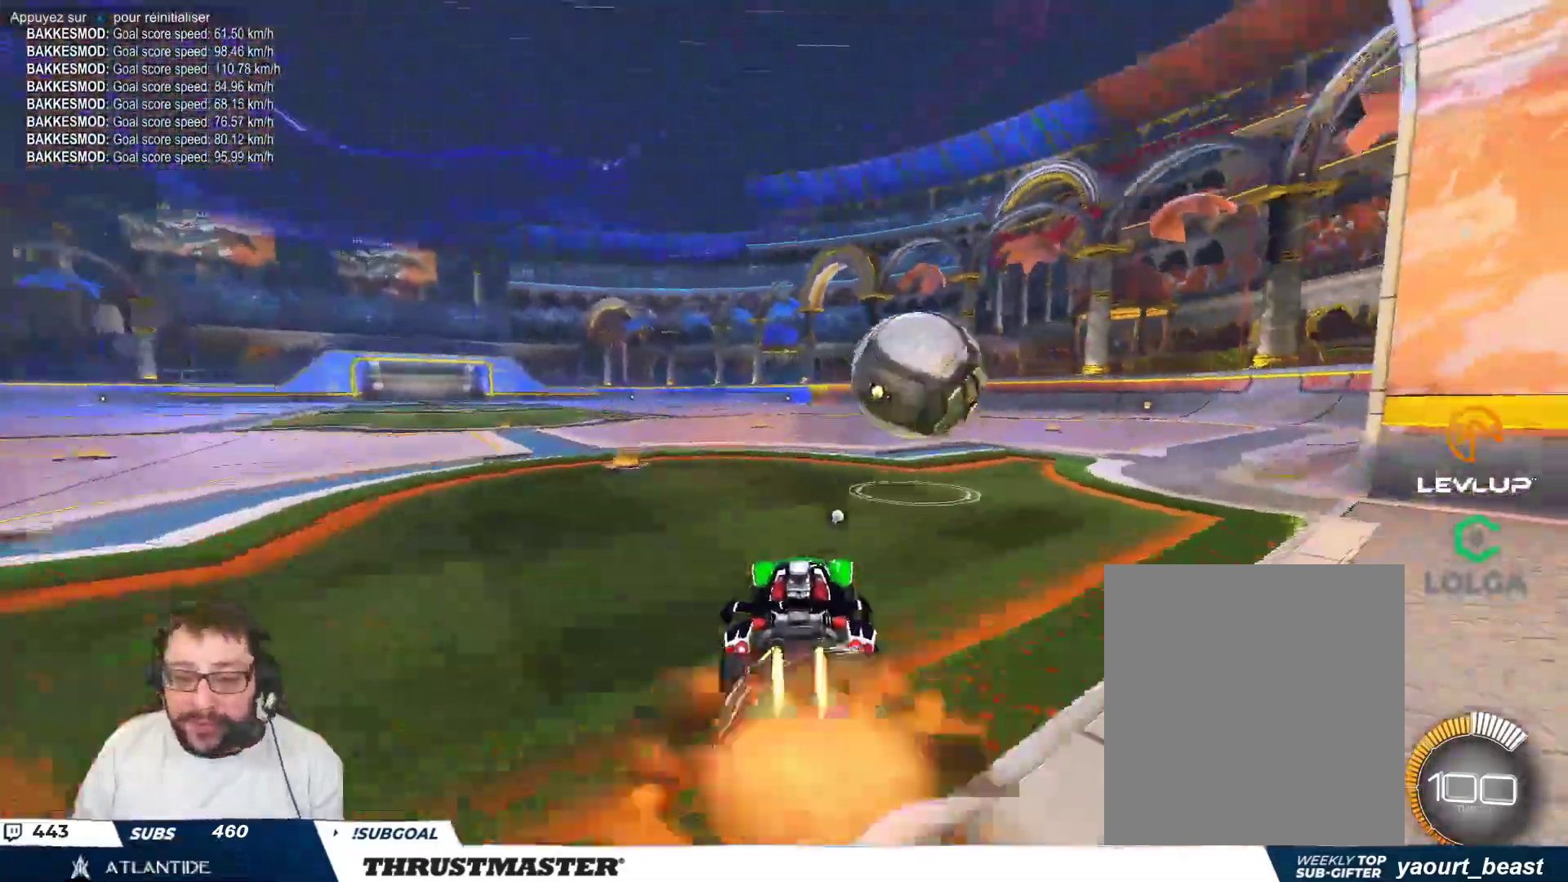
{"buttons": [], "left_stick": "down-right", "events": [[83, "A", "up"], [133, "left_stick", "right"], [167, "A", "down"], [250, "A", "up"], [267, "B", "up"], [267, "left_stick", "down"], [400, "left_stick", "down-right"]]}
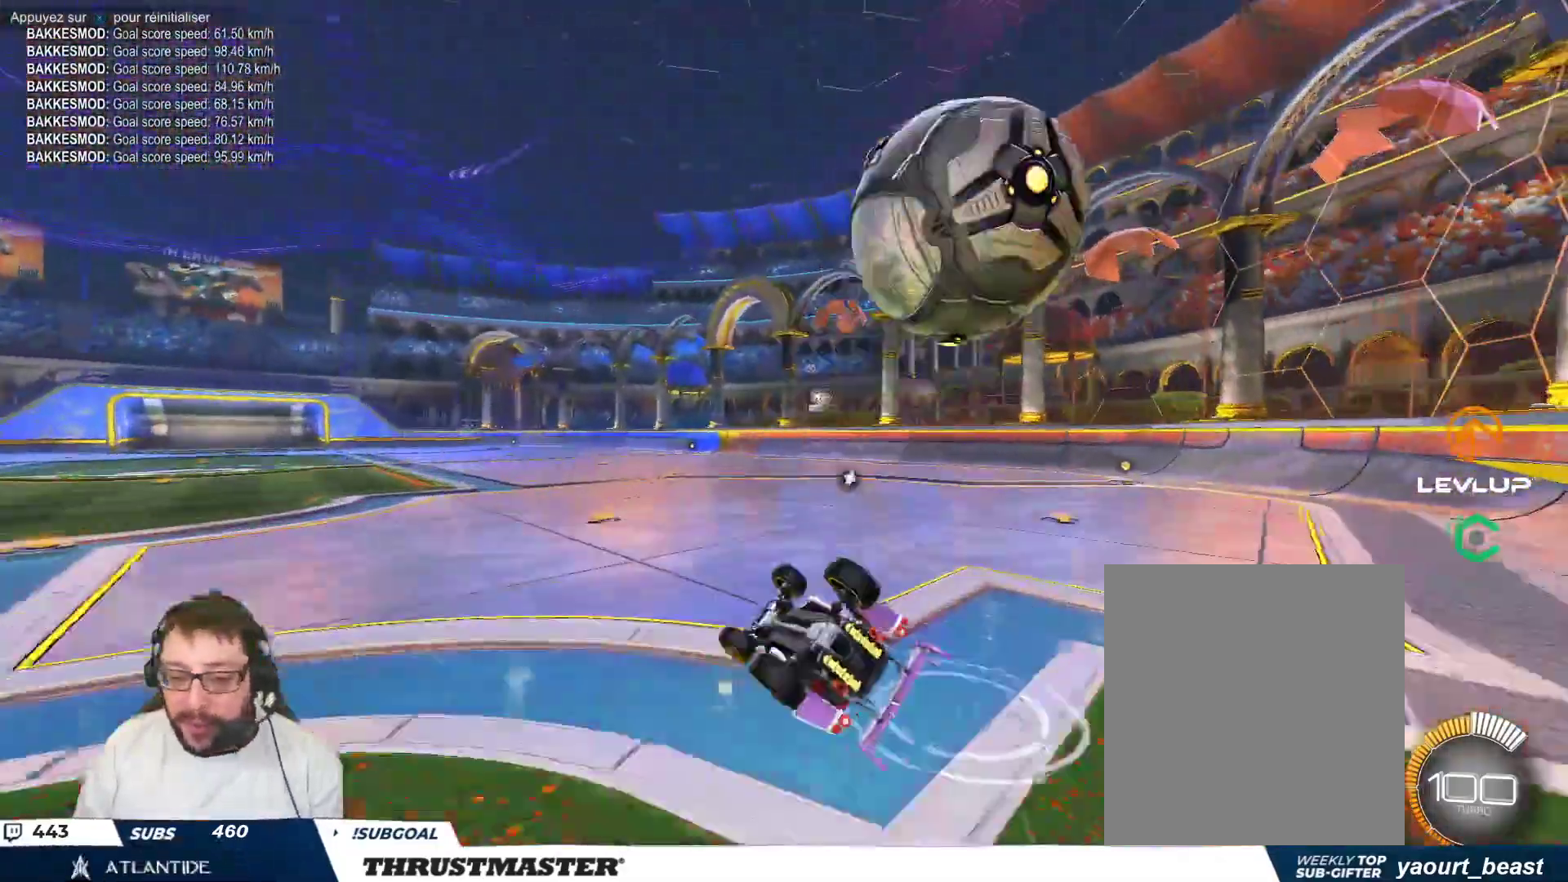
{"buttons": [], "left_stick": "center", "events": [[467, "left_stick", "center"]]}
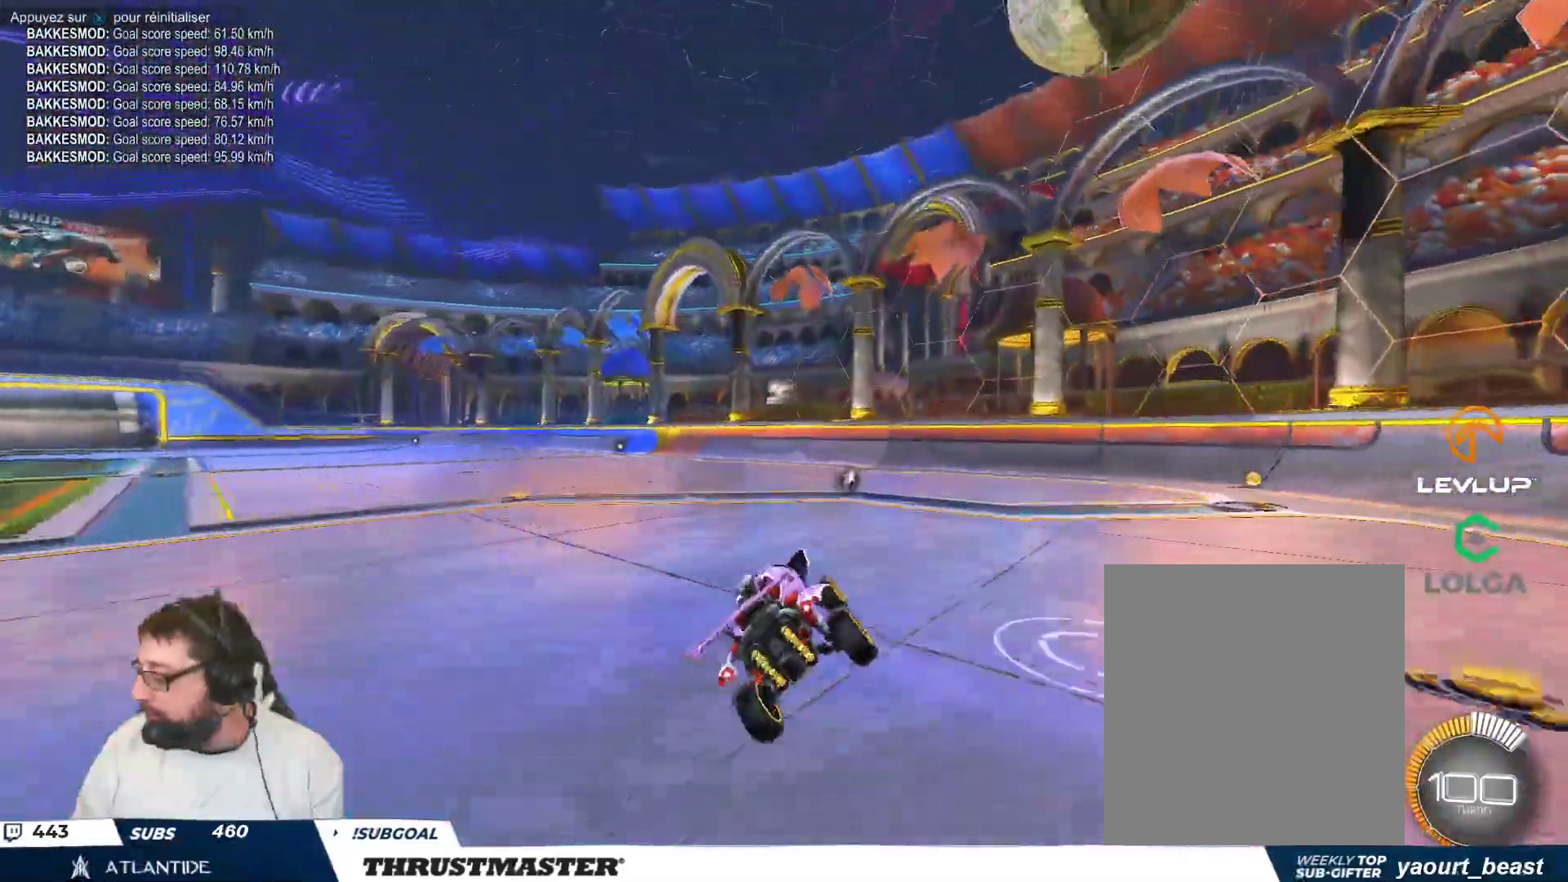
{"buttons": [], "left_stick": "down", "events": [[150, "left_stick", "down-right"], [417, "Y", "down"], [433, "left_stick", "down"], [500, "Y", "up"]]}
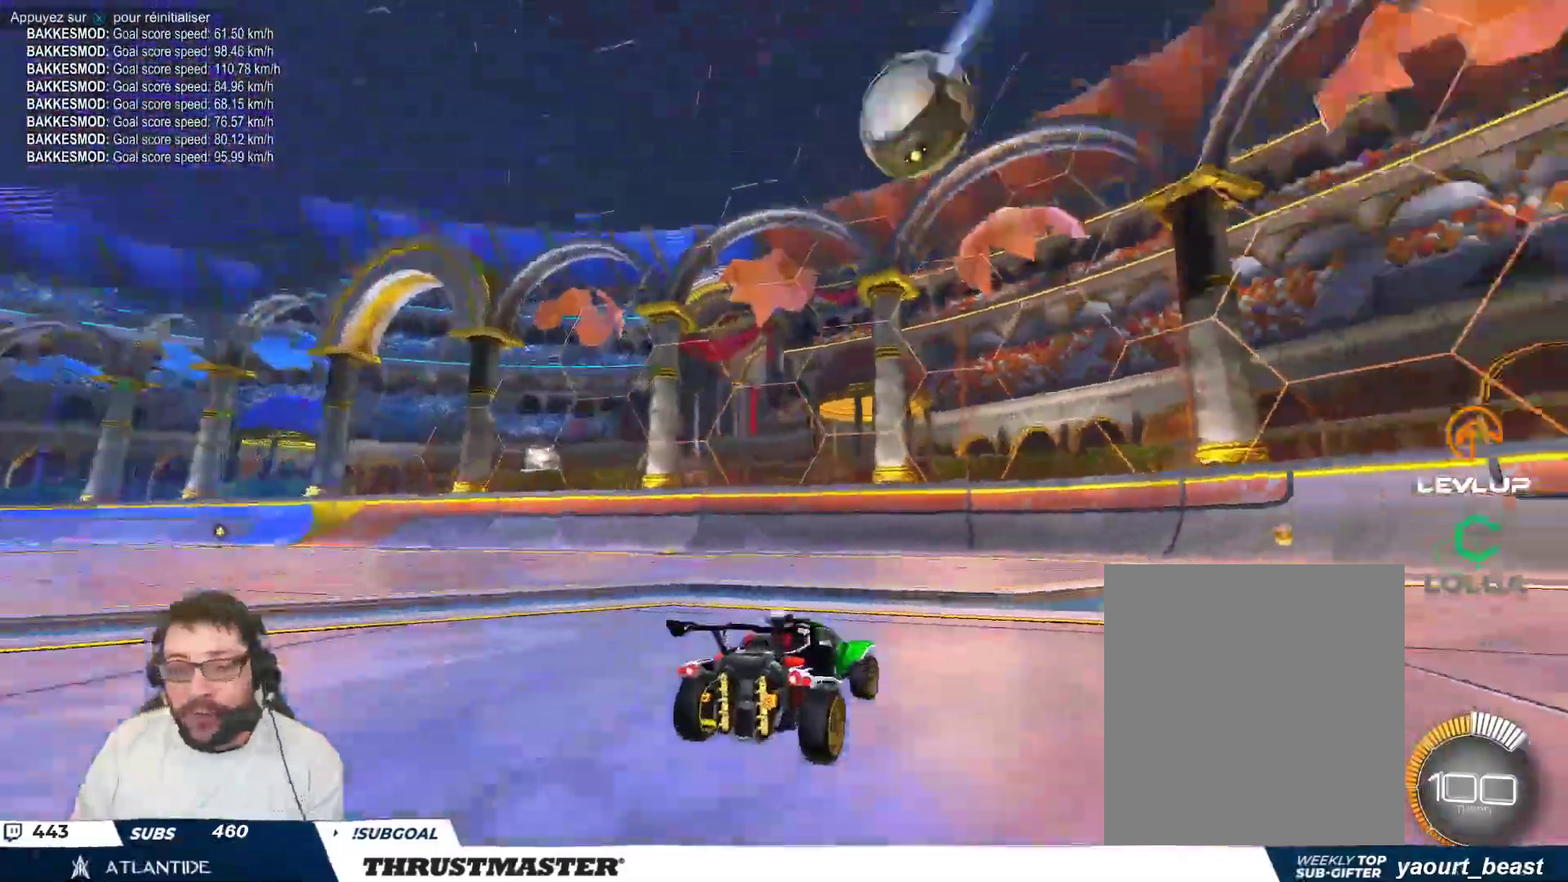
{"buttons": [], "left_stick": "up-left", "events": [[150, "left_stick", "center"], [417, "left_stick", "up-left"]]}
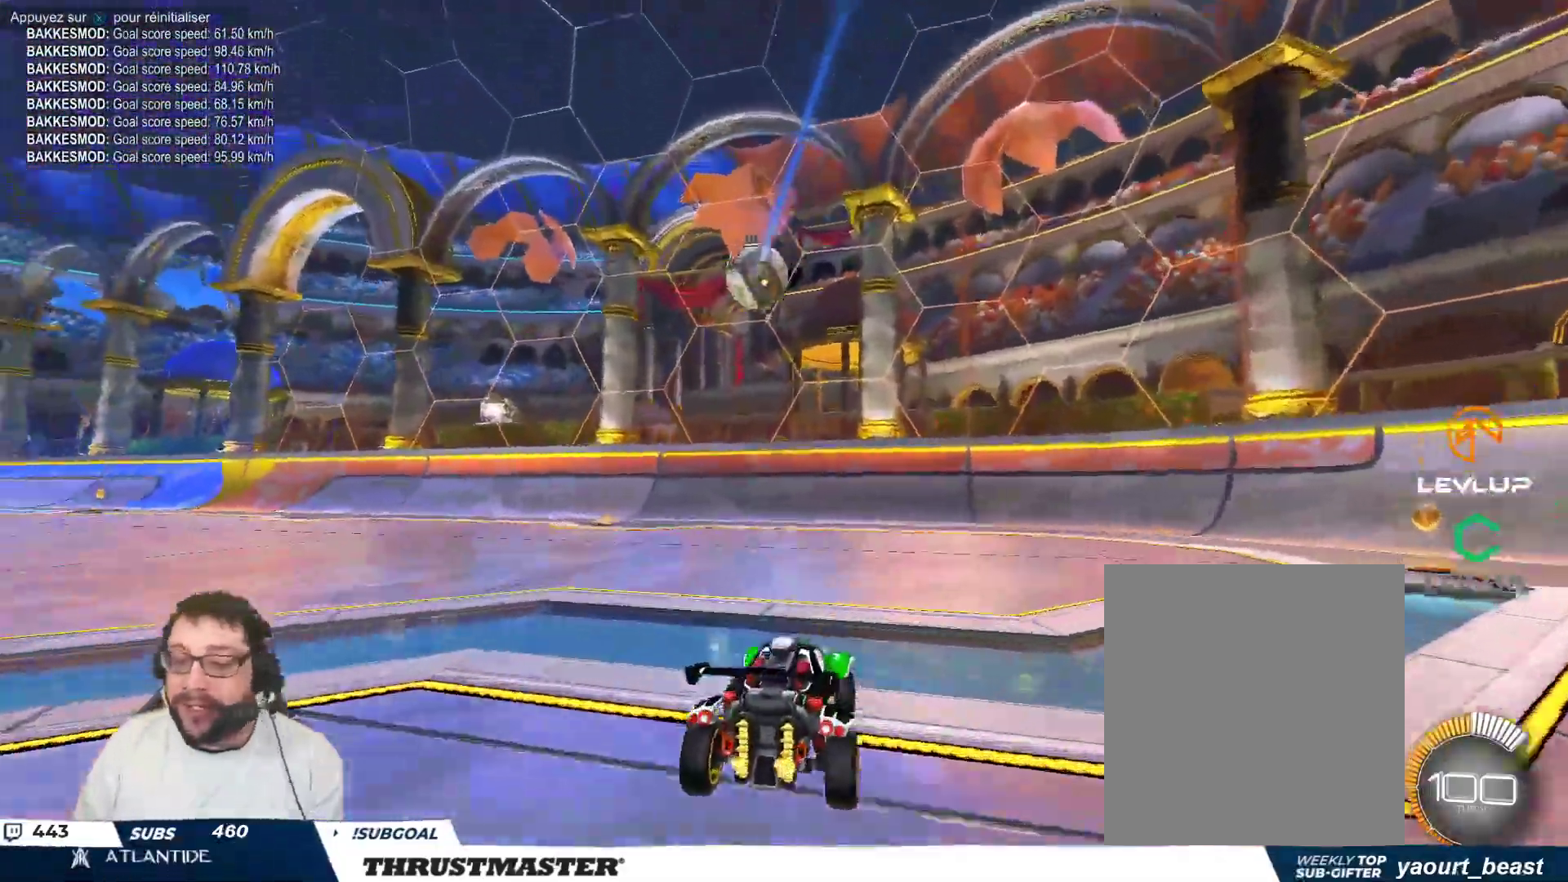
{"buttons": ["B"], "left_stick": "center", "events": [[417, "left_stick", "center"], [433, "B", "down"]]}
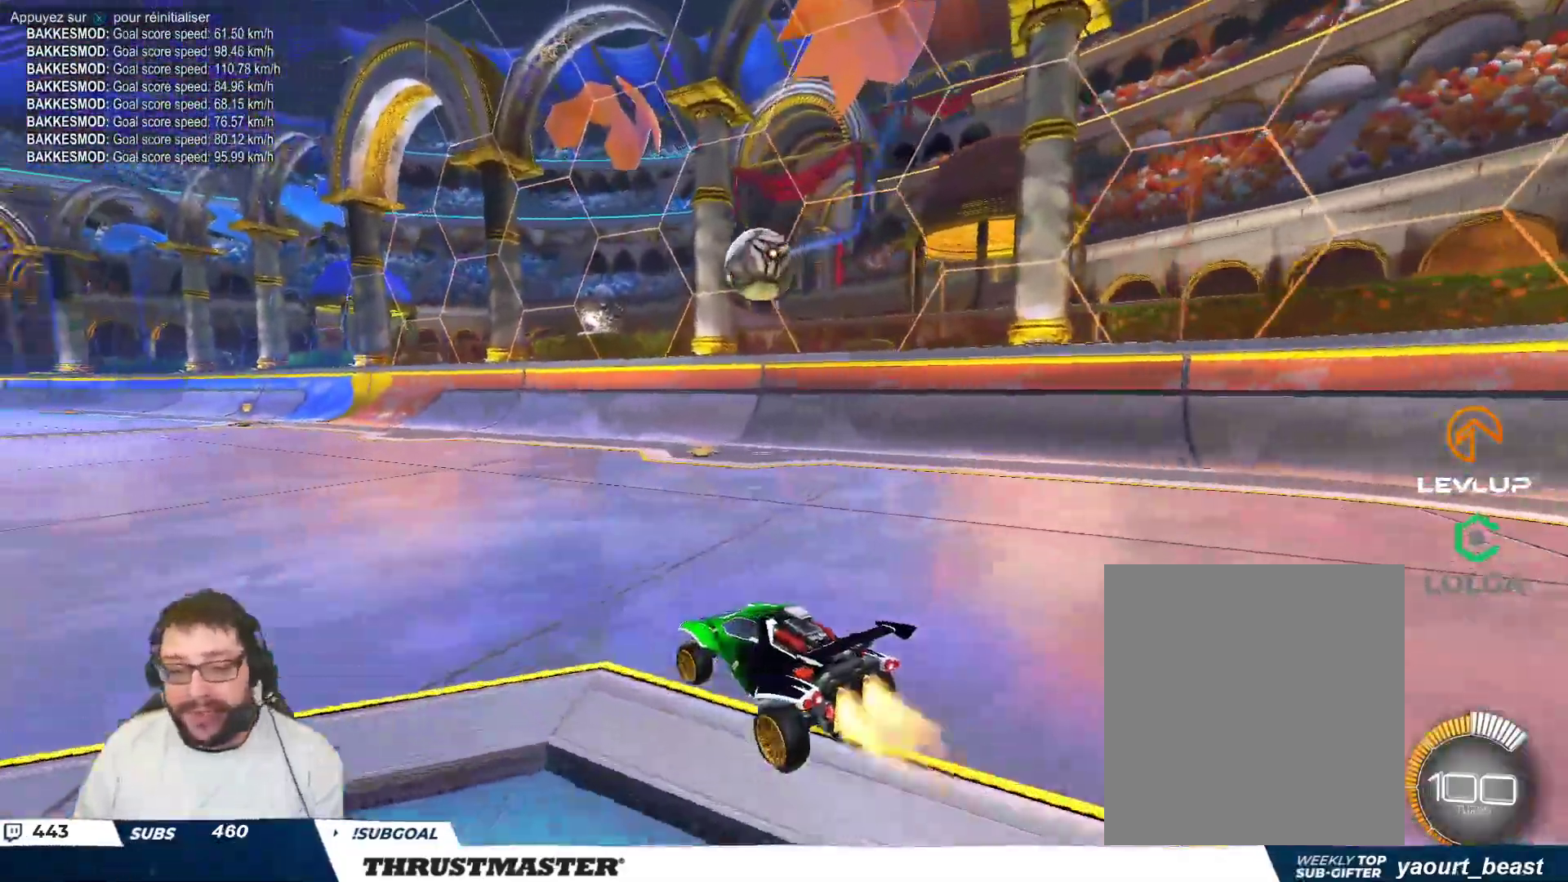
{"buttons": ["A", "B"], "left_stick": "up-left", "events": [[417, "A", "down"], [483, "left_stick", "up-left"]]}
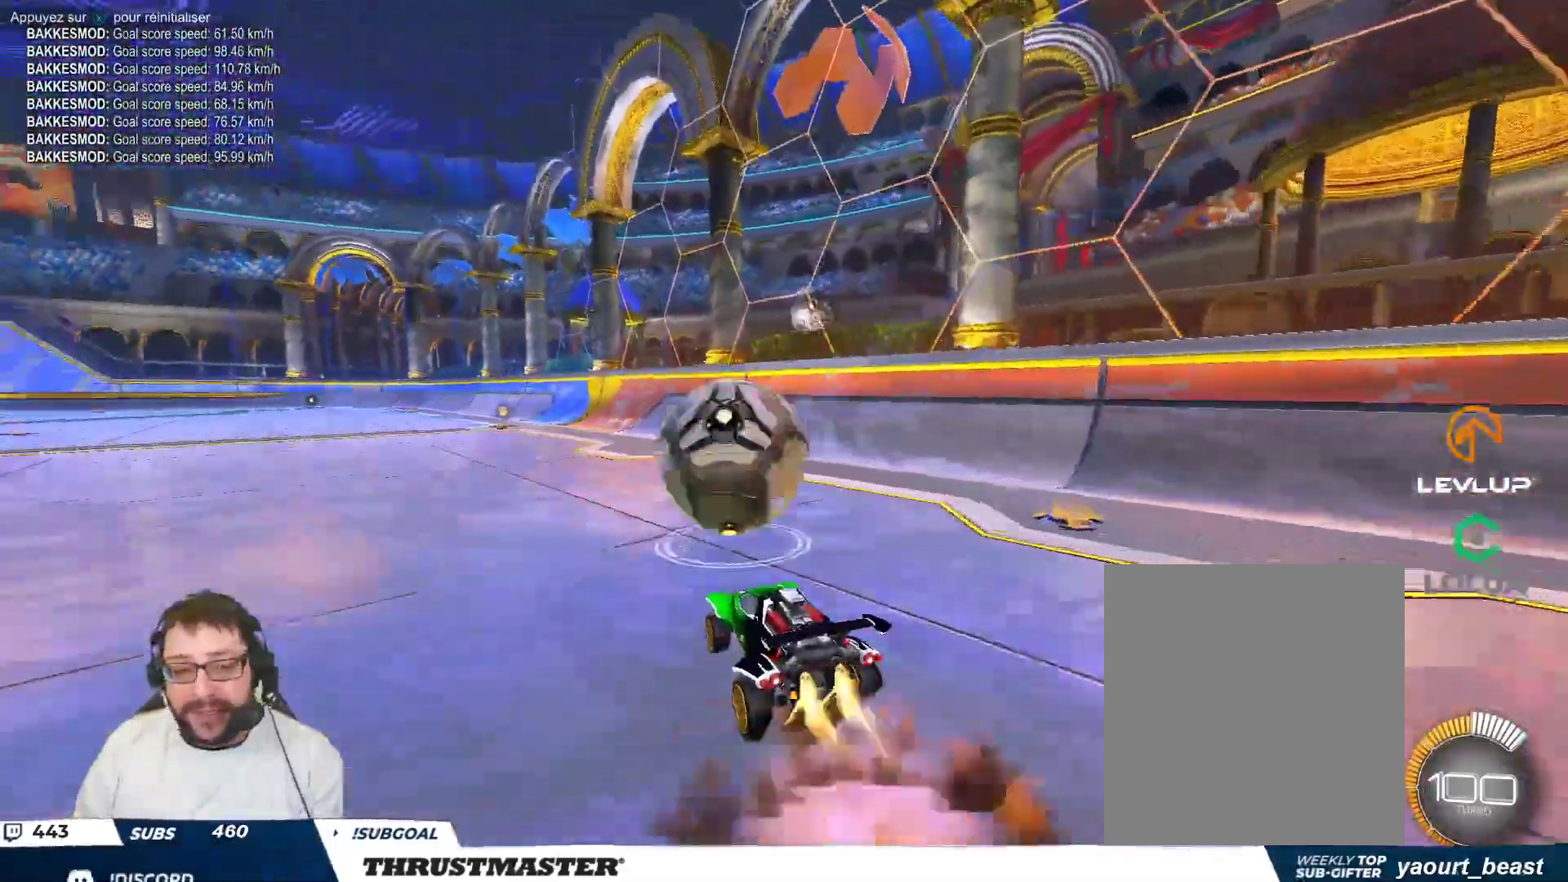
{"buttons": [], "left_stick": "down-left", "events": [[33, "A", "up"], [67, "A", "down"], [150, "A", "up"], [150, "left_stick", "down"], [167, "B", "up"], [183, "B", "down"], [217, "Y", "down"], [317, "Y", "up"], [350, "left_stick", "down-left"], [367, "Y", "down"], [467, "B", "up"], [467, "Y", "up"]]}
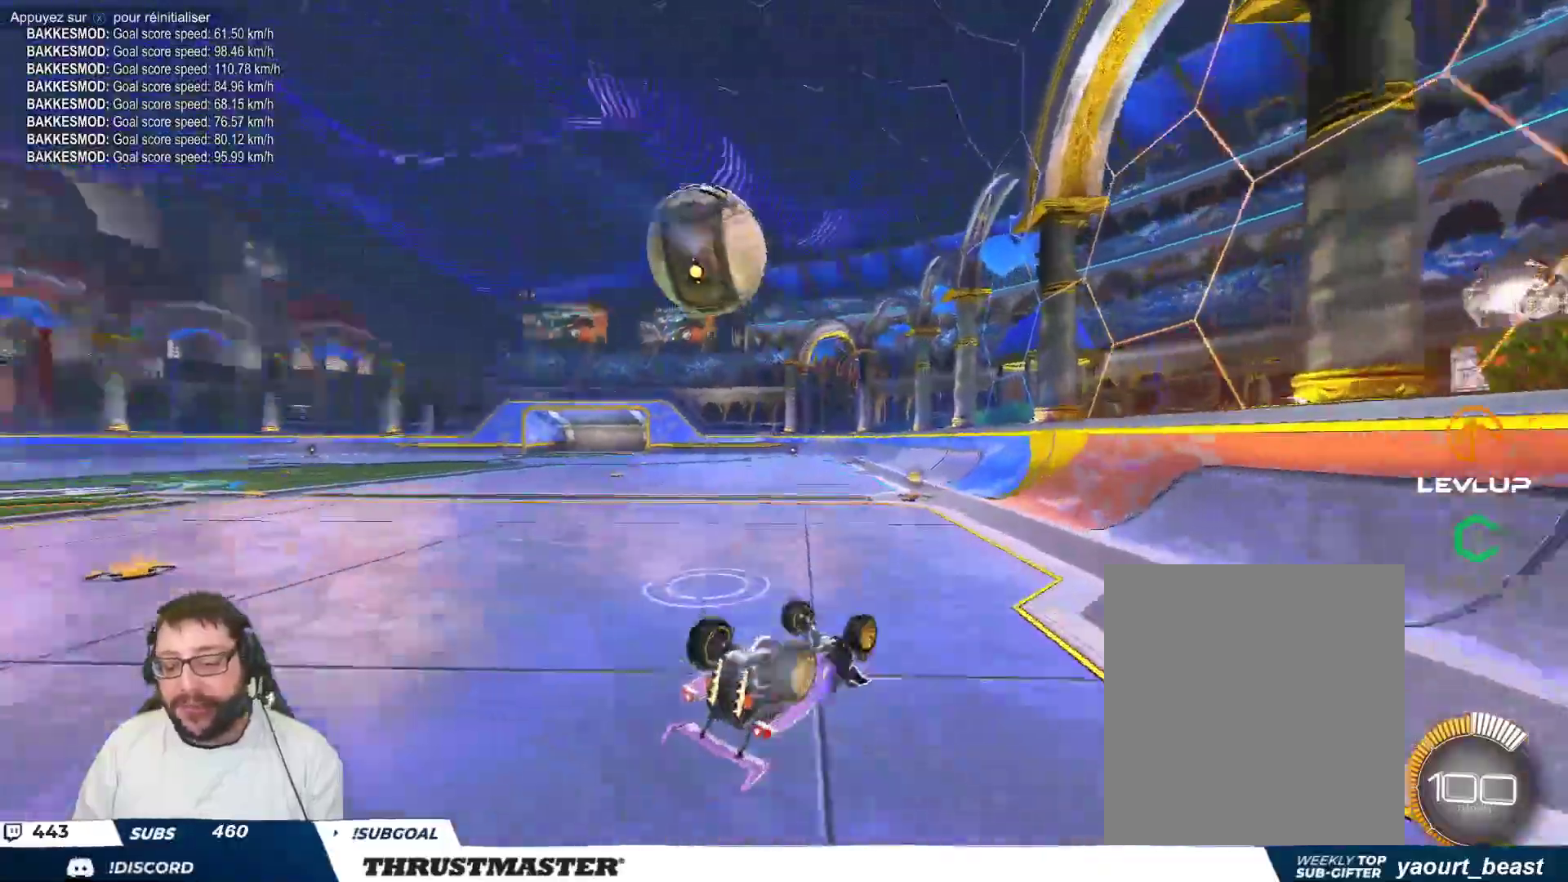
{"buttons": [], "left_stick": "center", "events": [[333, "Y", "down"], [367, "left_stick", "center"], [400, "Y", "up"]]}
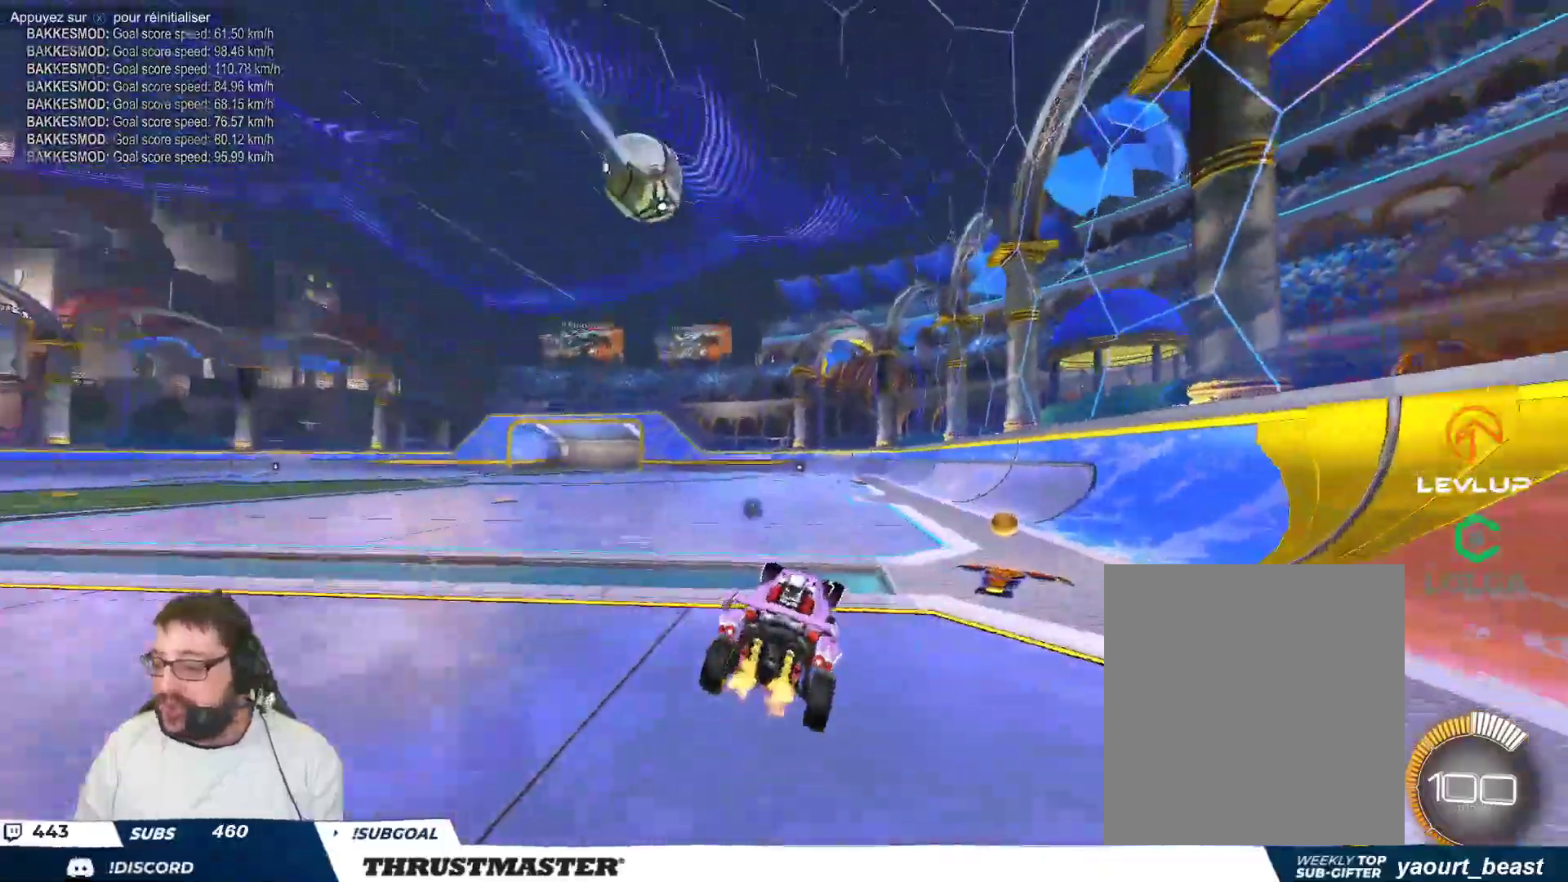
{"buttons": [], "left_stick": "center", "events": [[133, "Y", "down"], [217, "Y", "up"], [417, "left_stick", "right"], [483, "left_stick", "center"]]}
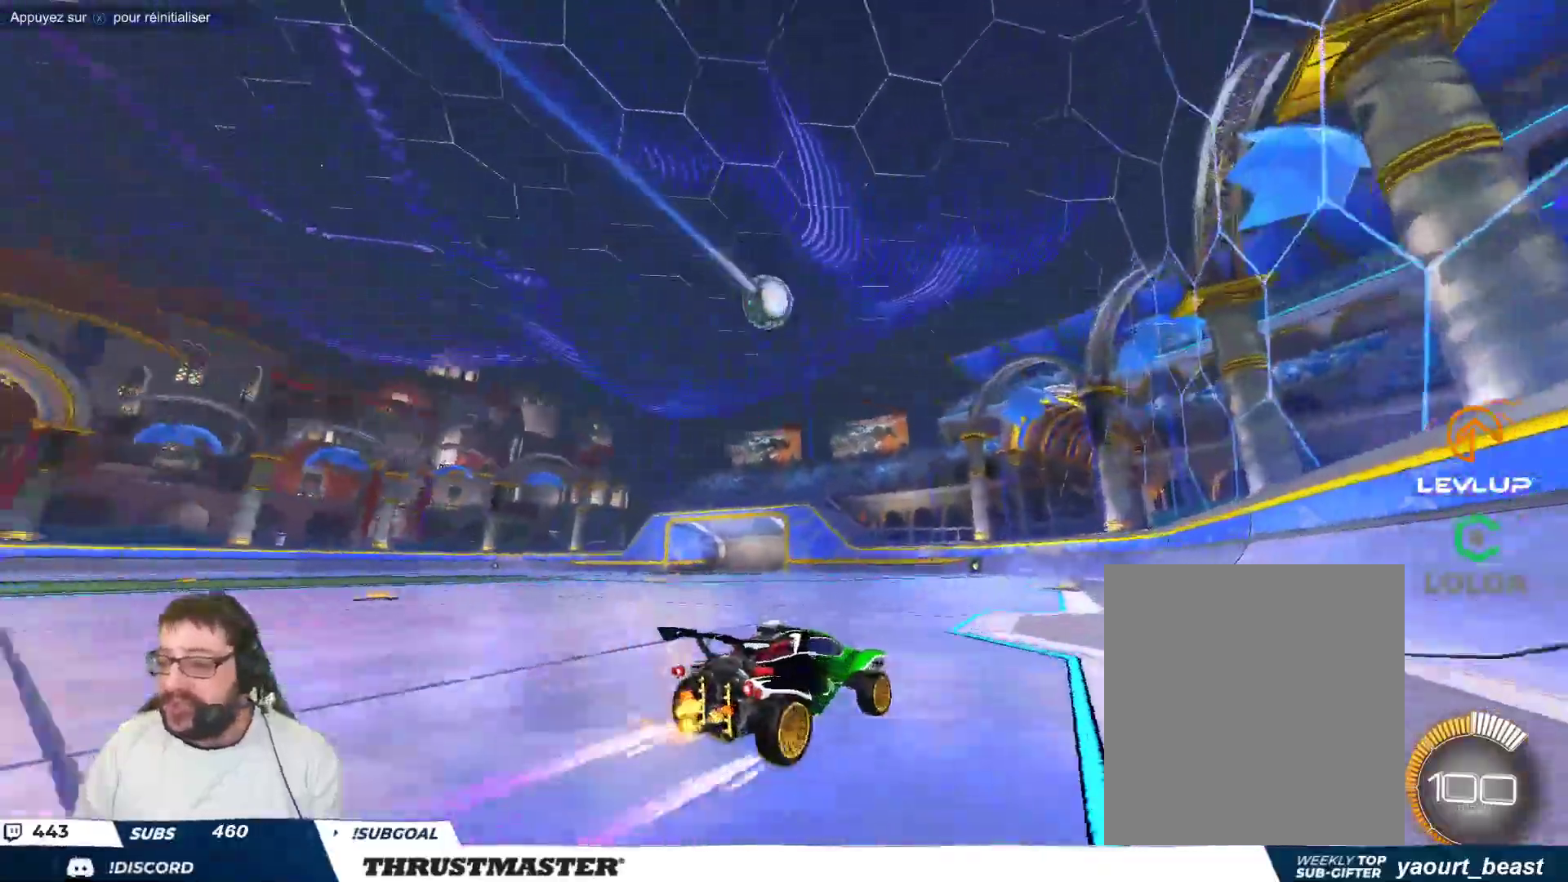
{"buttons": [], "left_stick": "center", "events": []}
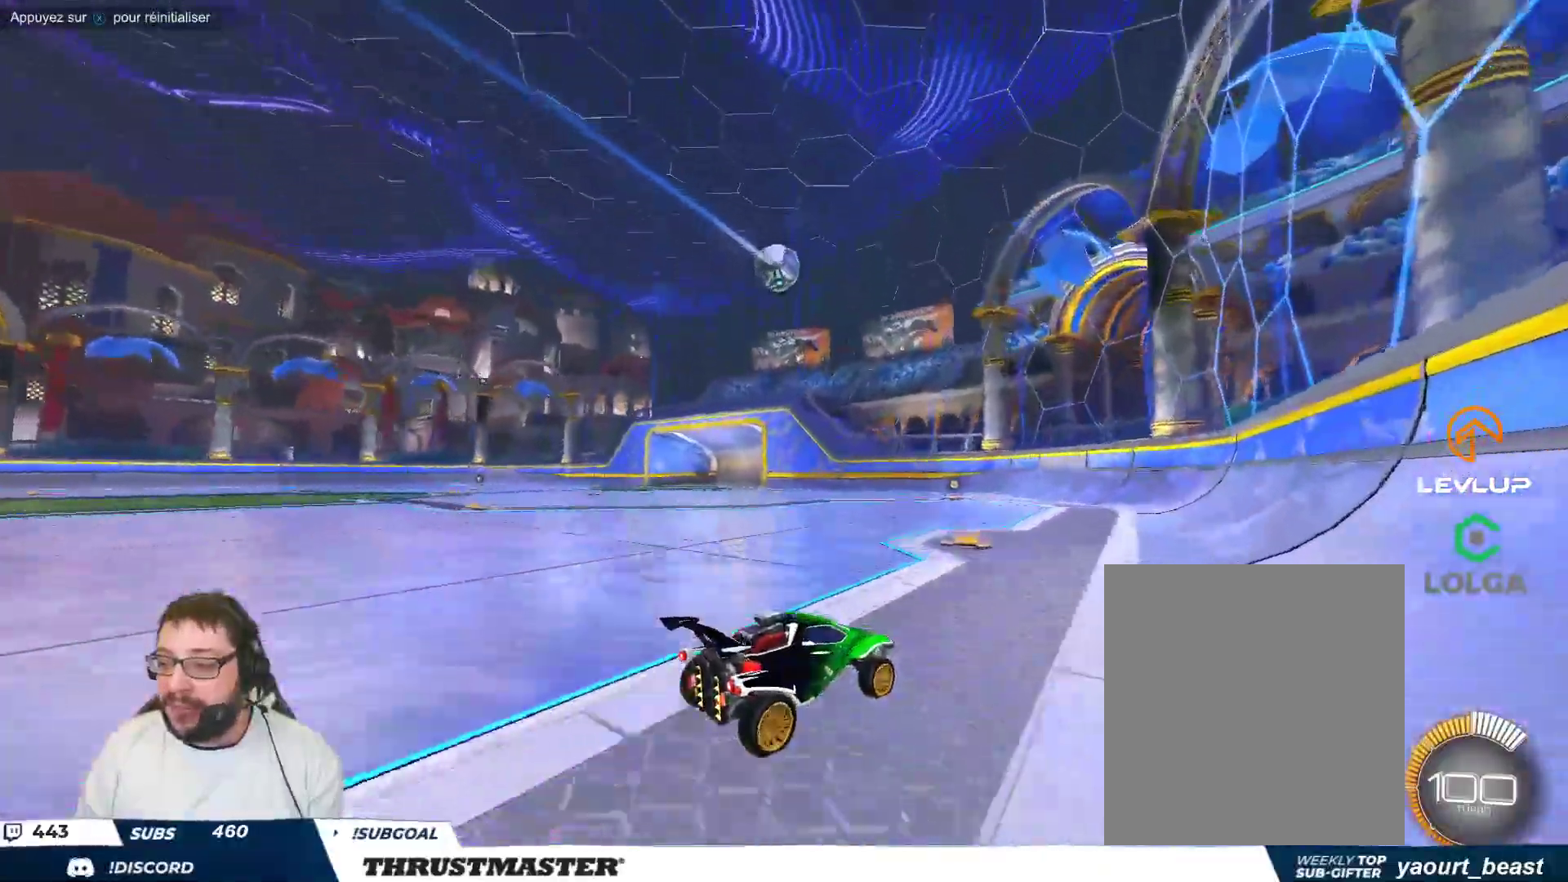
{"buttons": [], "left_stick": "left", "events": [[167, "left_stick", "up-left"], [300, "left_stick", "down-left"], [500, "left_stick", "left"]]}
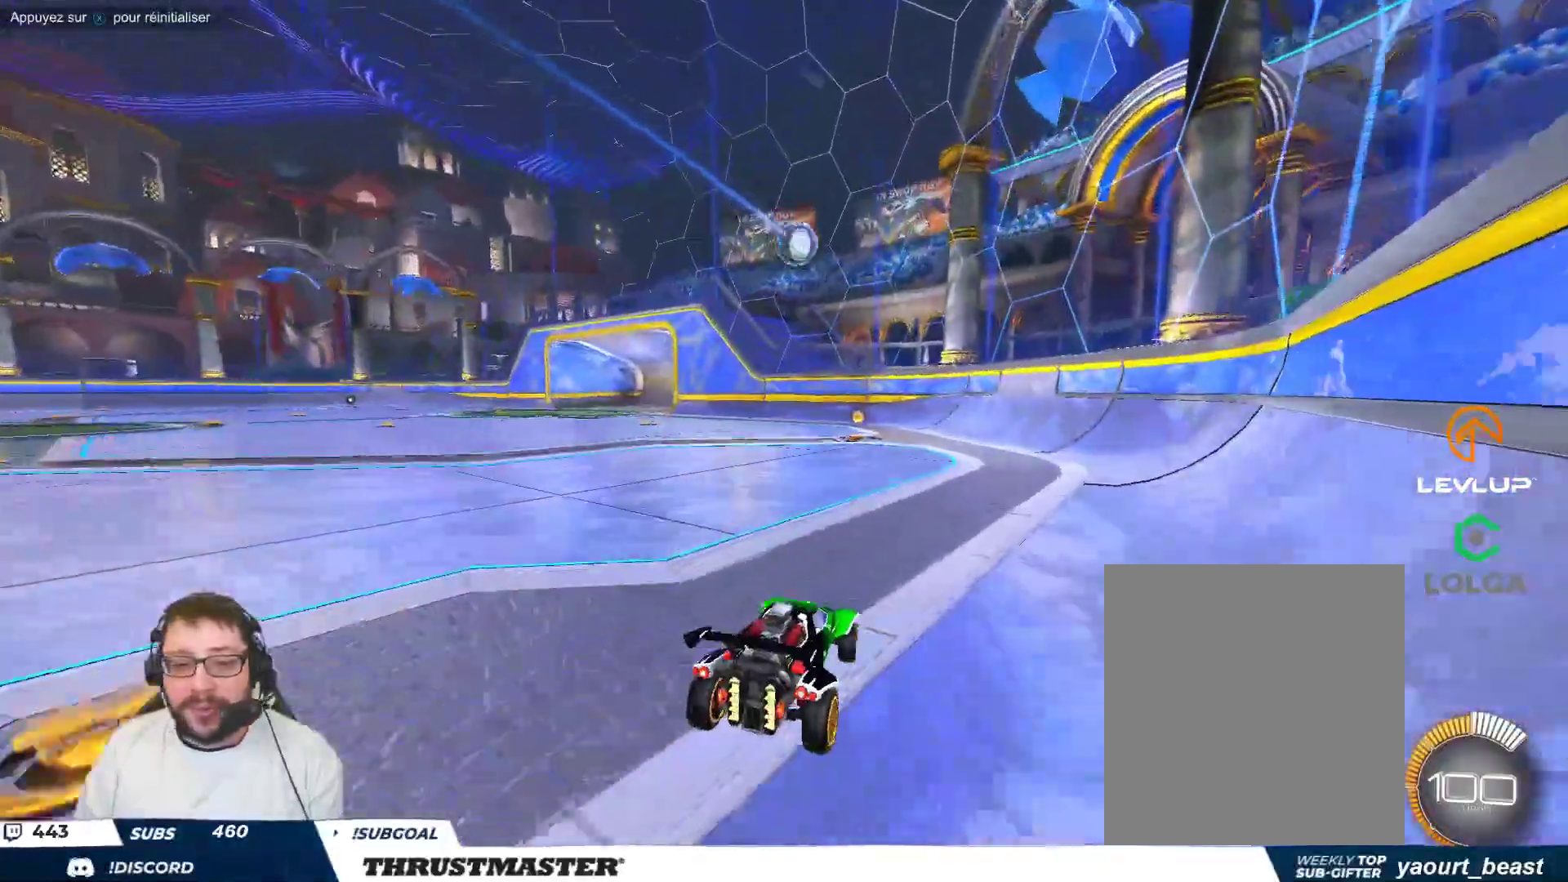
{"buttons": ["B"], "left_stick": "up-left", "events": [[200, "left_stick", "center"], [350, "B", "down"], [433, "left_stick", "up-left"]]}
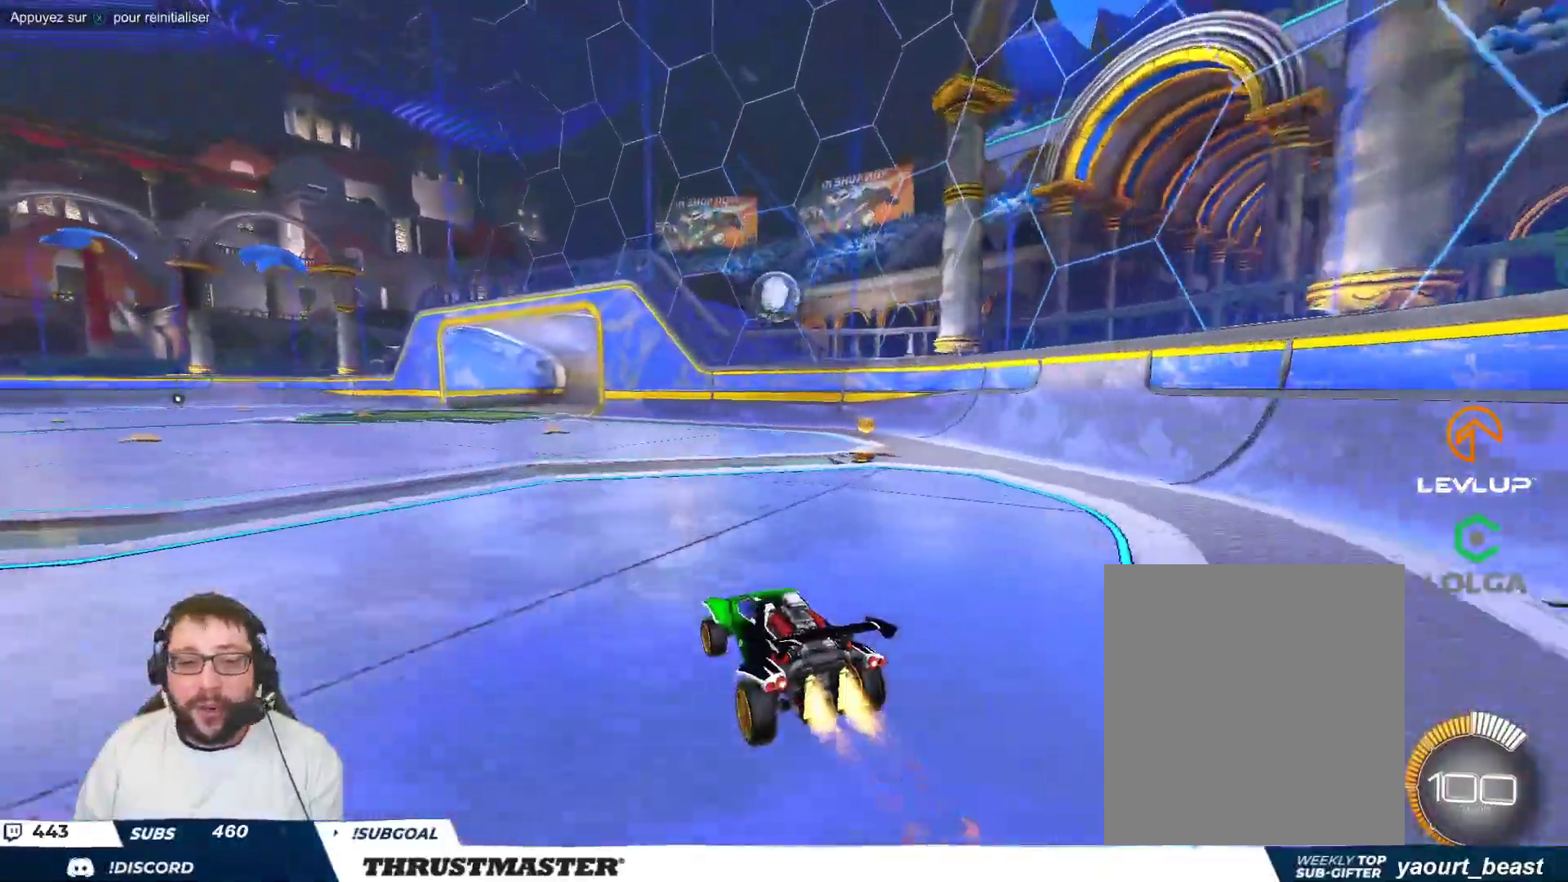
{"buttons": [], "left_stick": "down", "events": [[67, "left_stick", "center"], [100, "B", "up"], [300, "left_stick", "down"], [317, "A", "down"], [317, "B", "down"], [417, "A", "up"], [417, "B", "up"]]}
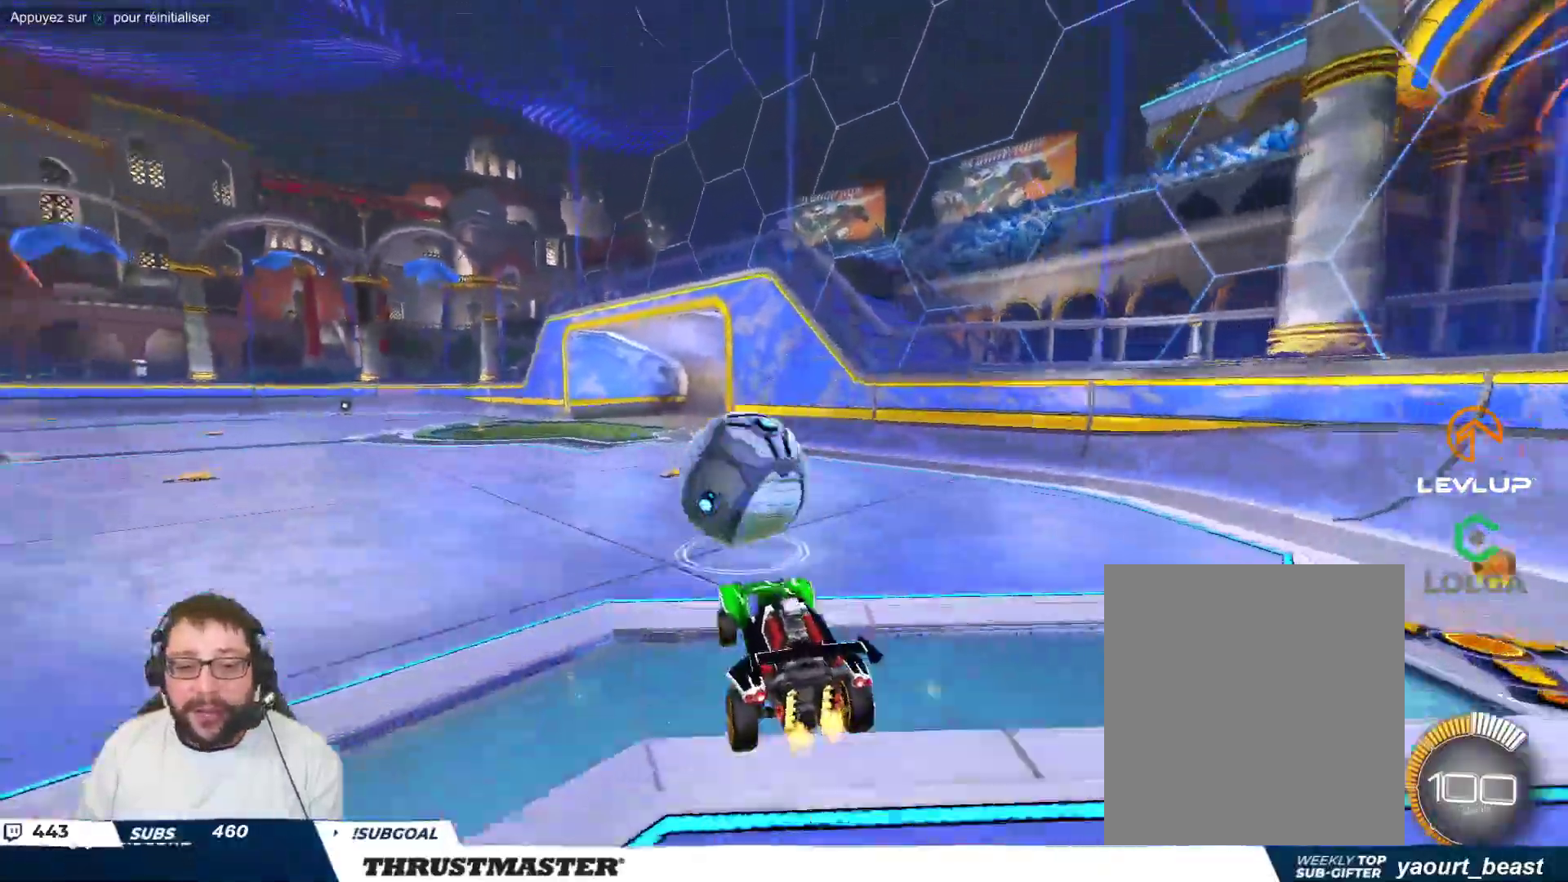
{"buttons": [], "left_stick": "left", "events": [[17, "left_stick", "left"], [100, "A", "down"], [167, "A", "up"]]}
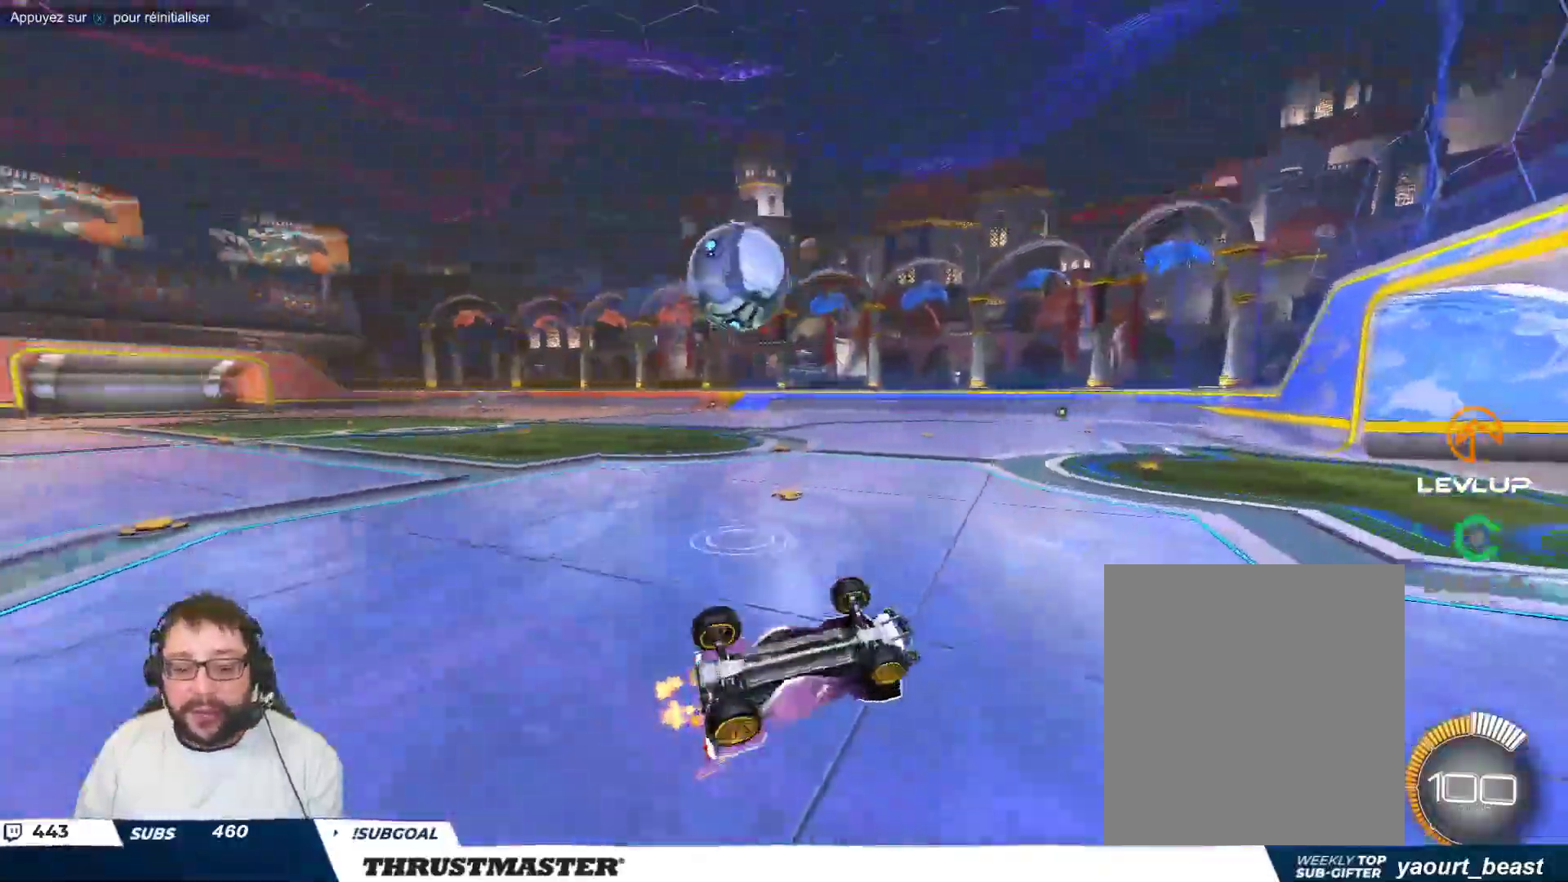
{"buttons": [], "left_stick": "center", "events": [[33, "left_stick", "up-left"], [367, "left_stick", "center"]]}
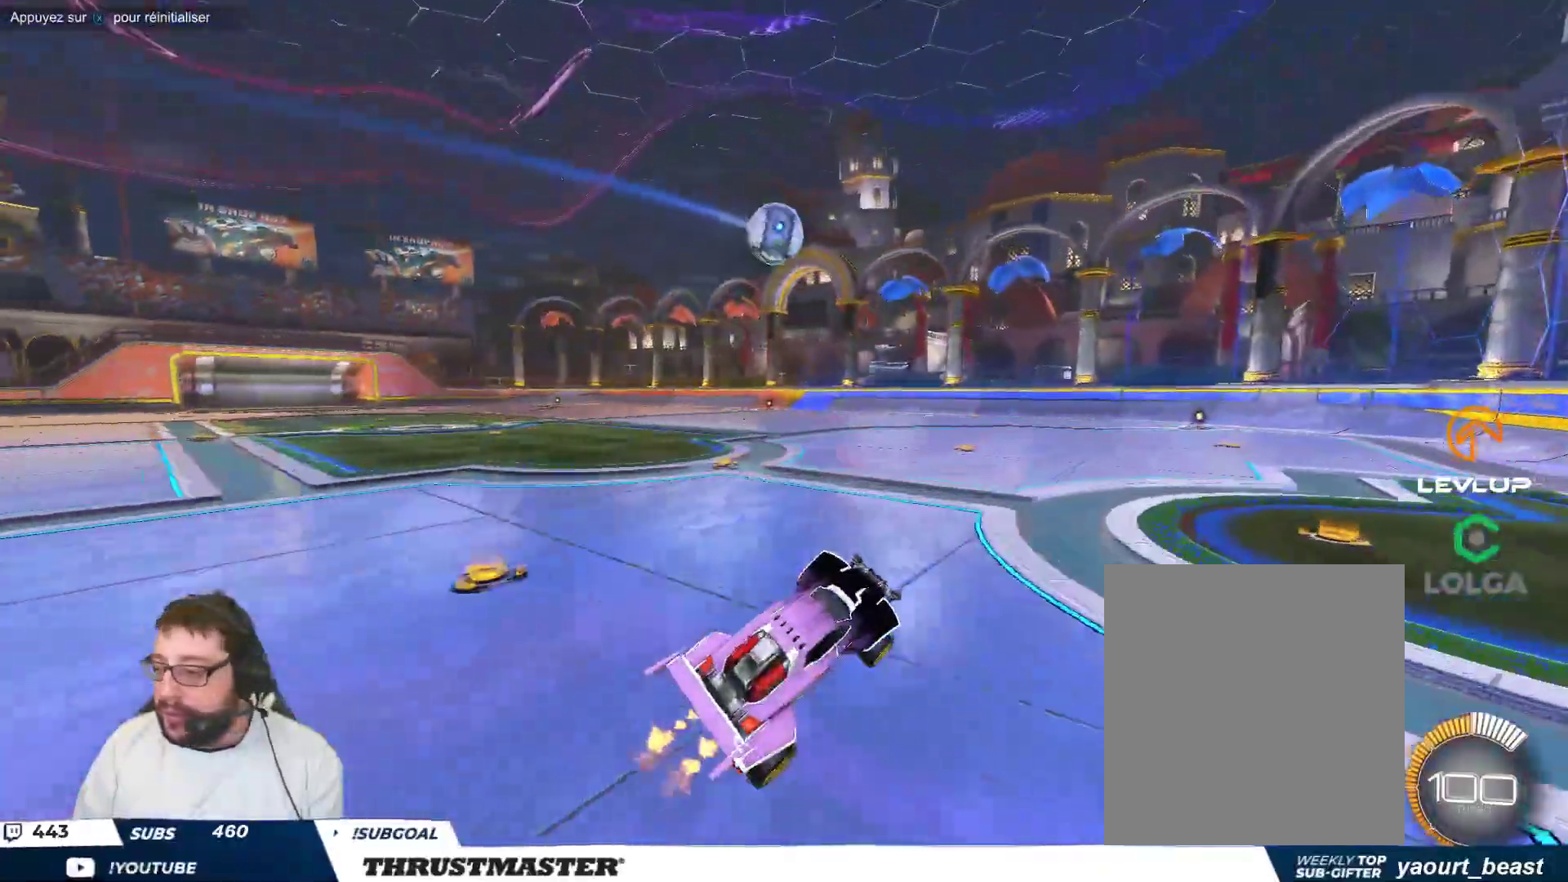
{"buttons": ["B"], "left_stick": "center", "events": [[100, "left_stick", "up-left"], [217, "left_stick", "center"], [250, "B", "down"]]}